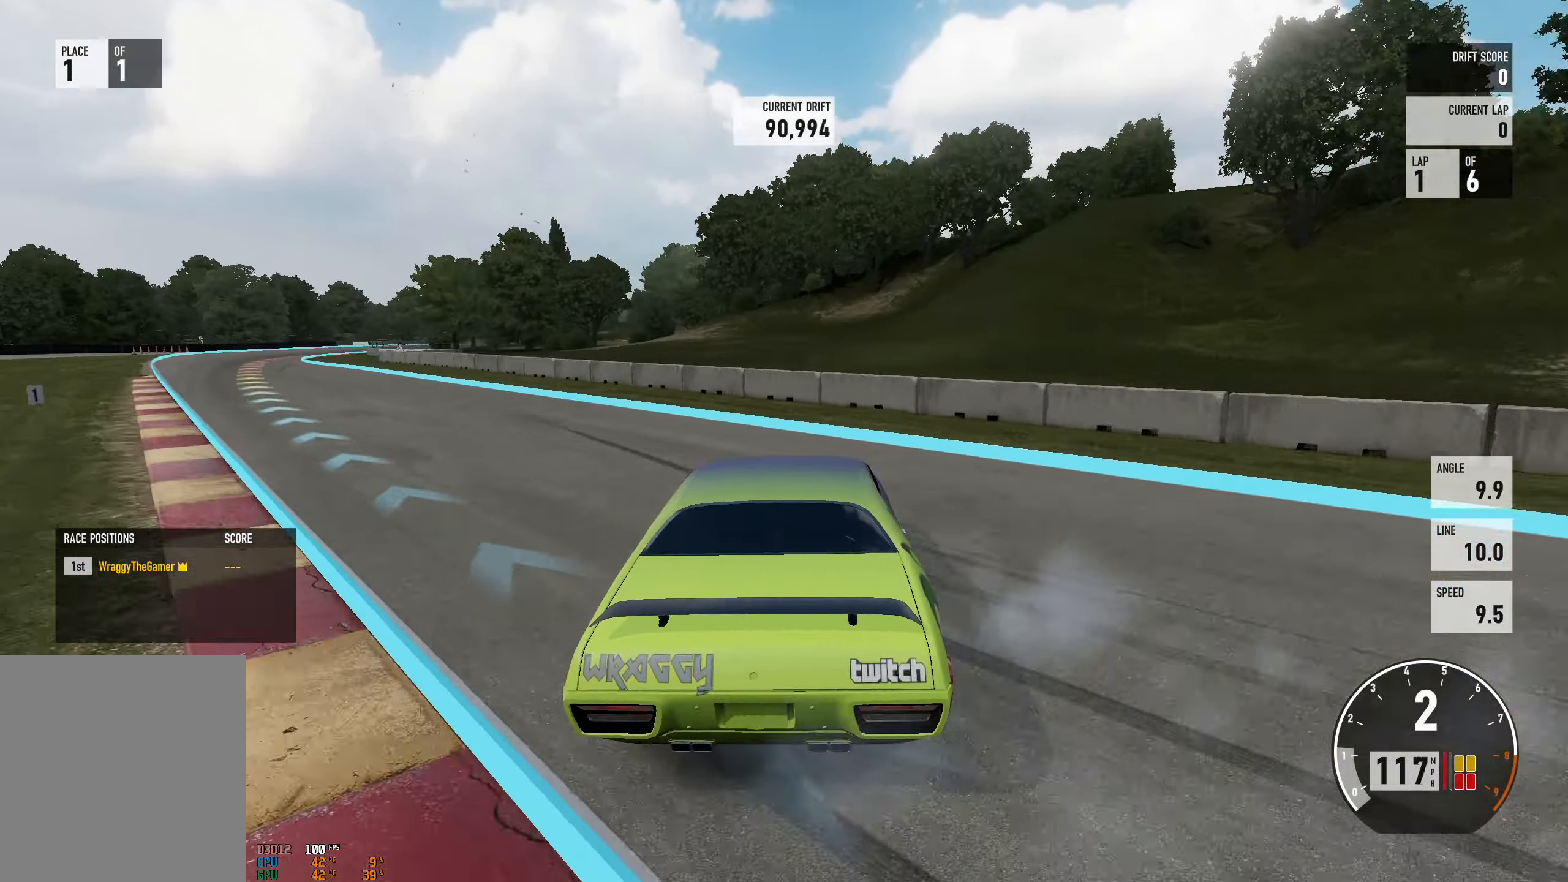
Gameplay with a controller (Xbox layout); each line is a JSON object with the inputs held at the frame after it. "events" lists button and stick changes between this image and that frame as [ms after this image, input, new state], when the widget could be followed in between. Not read: L3 R3.
{"buttons": ["L2", "R2"], "left_stick": "left", "right_stick": "center", "events": [[66, "A", "down"], [83, "left_stick", "center"], [150, "L2", "up"], [183, "A", "up"], [233, "left_stick", "left"], [416, "R2", "down"], [483, "L2", "down"]]}
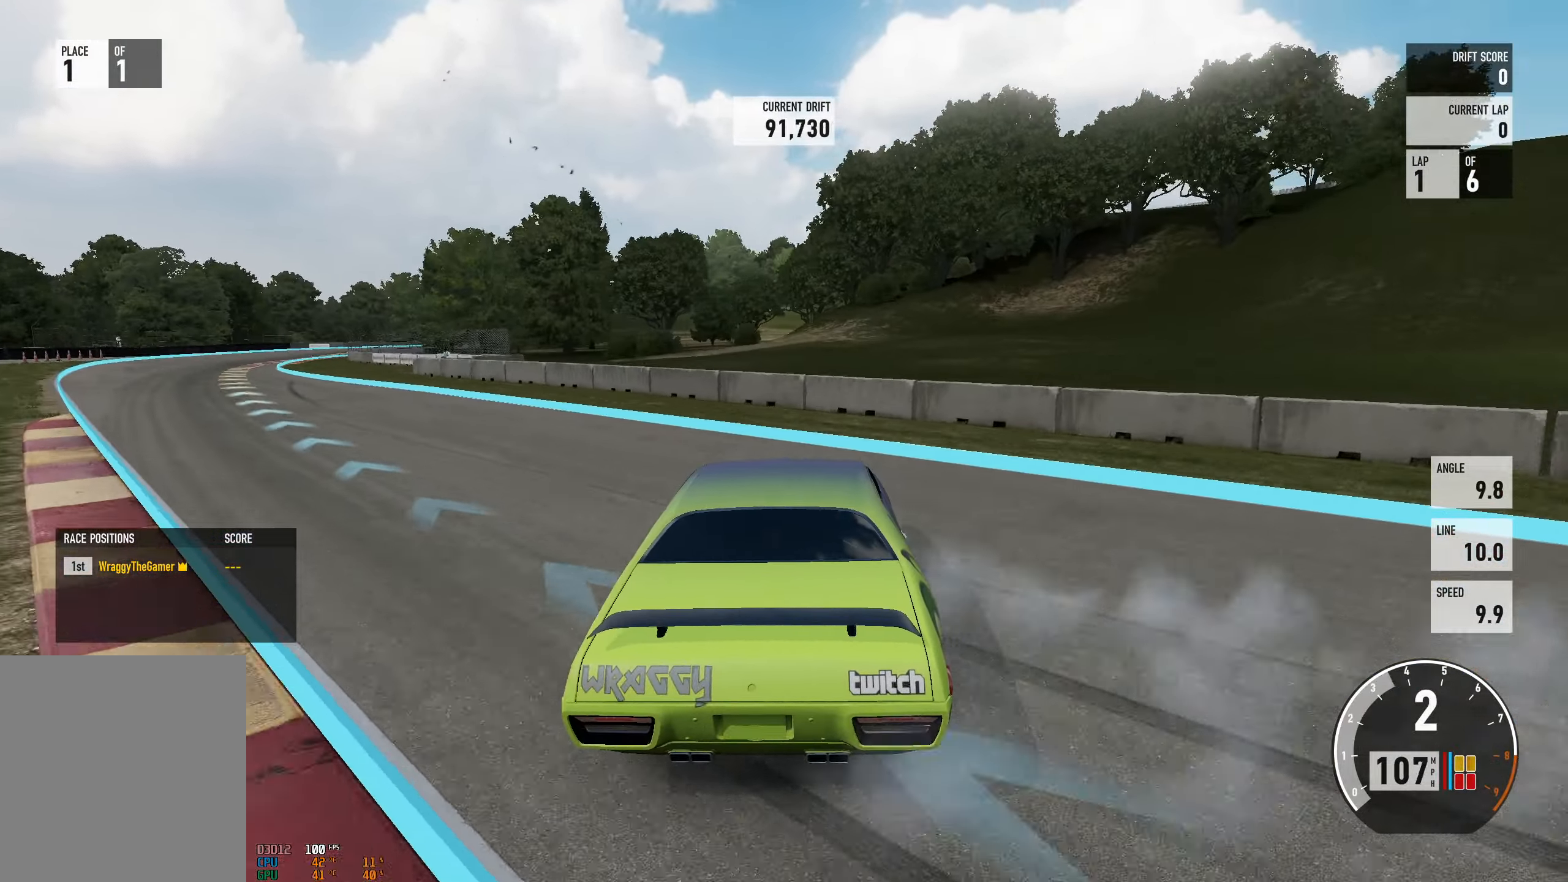
{"buttons": ["A", "L2"], "left_stick": "left", "right_stick": "center", "events": [[83, "left_stick", "right"], [150, "L2", "up"], [283, "left_stick", "center"], [333, "left_stick", "left"], [416, "A", "down"], [433, "R2", "up"], [450, "L2", "down"]]}
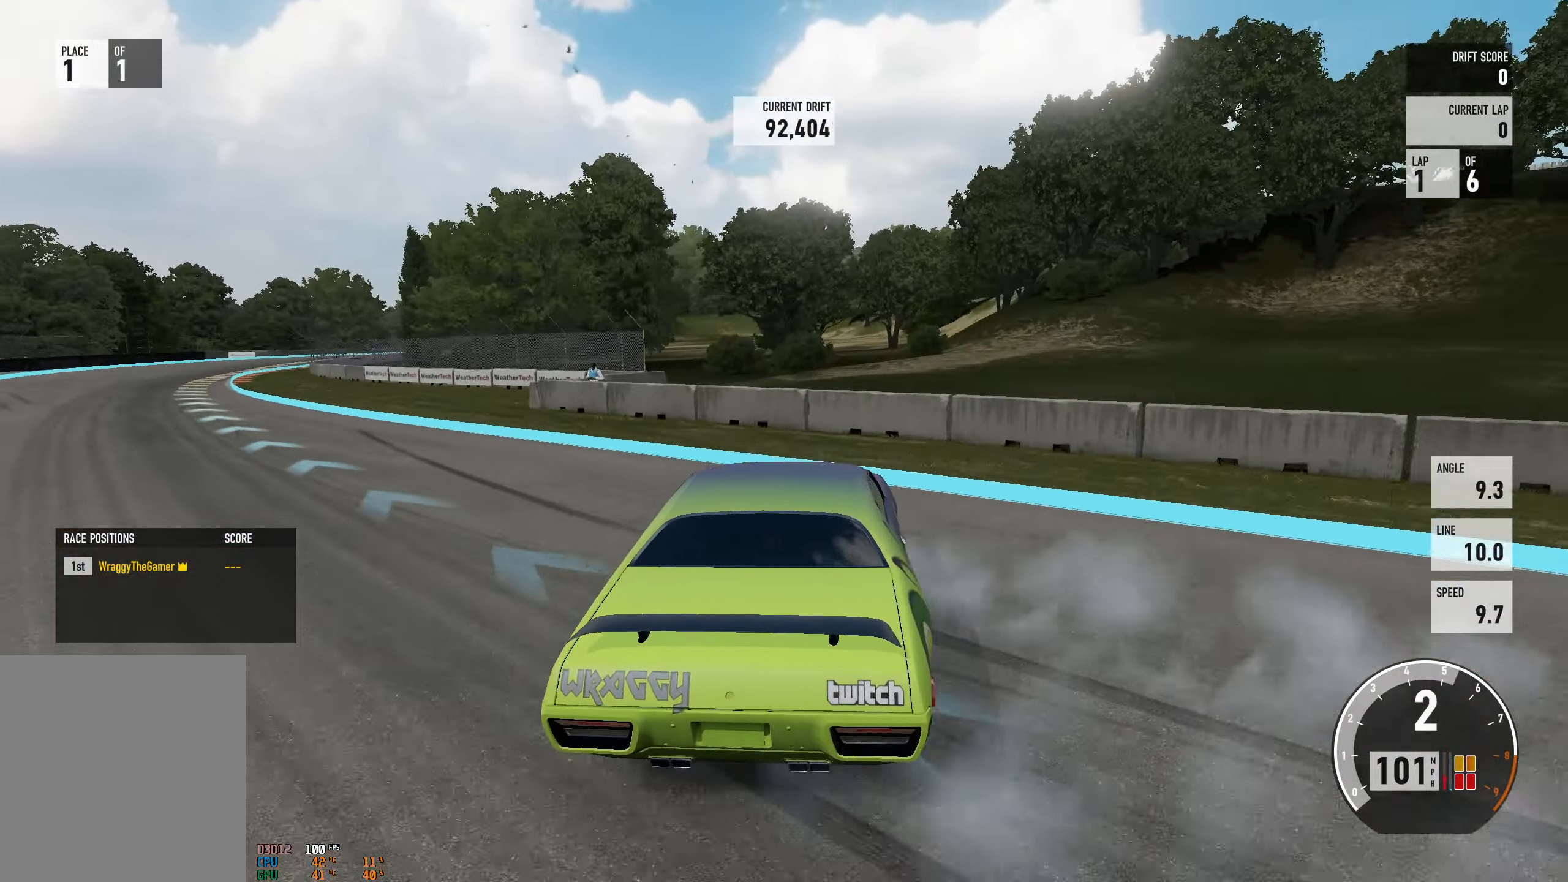
{"buttons": ["A", "R2"], "left_stick": "left", "right_stick": "center", "events": [[33, "L2", "up"], [183, "R2", "down"], [266, "L2", "down"], [316, "left_stick", "center"], [400, "L2", "up"], [416, "left_stick", "left"]]}
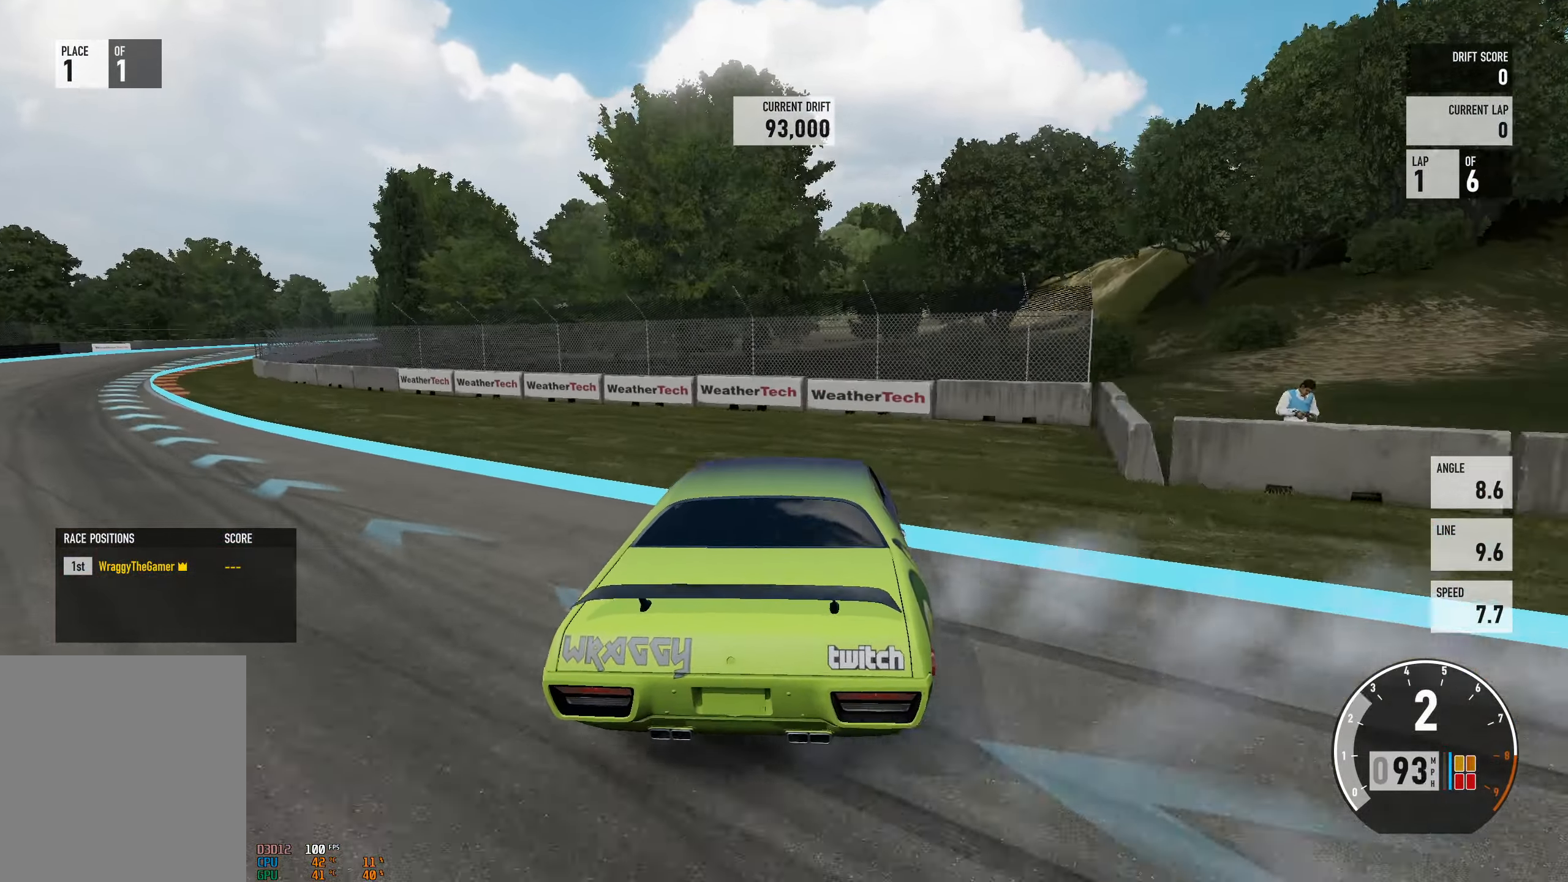
{"buttons": ["R2"], "left_stick": "left", "right_stick": "center", "events": [[133, "A", "up"], [233, "L2", "down"], [250, "left_stick", "right"], [333, "L2", "up"], [333, "left_stick", "center"], [383, "left_stick", "left"]]}
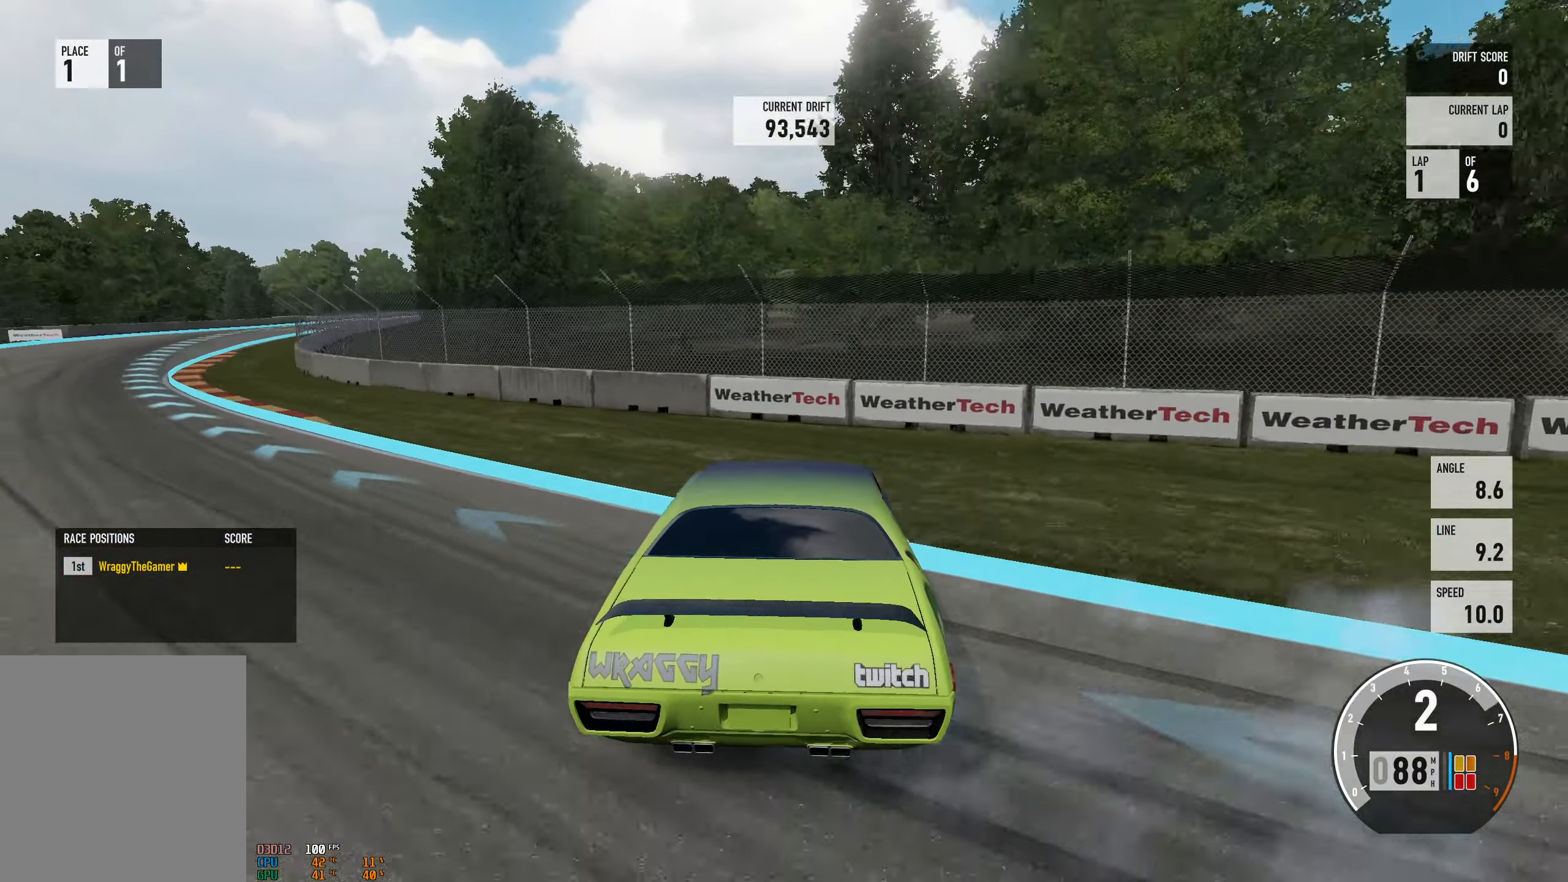
{"buttons": ["R2"], "left_stick": "left", "right_stick": "center", "events": [[66, "left_stick", "center"], [116, "left_stick", "right"], [250, "left_stick", "center"], [300, "left_stick", "left"]]}
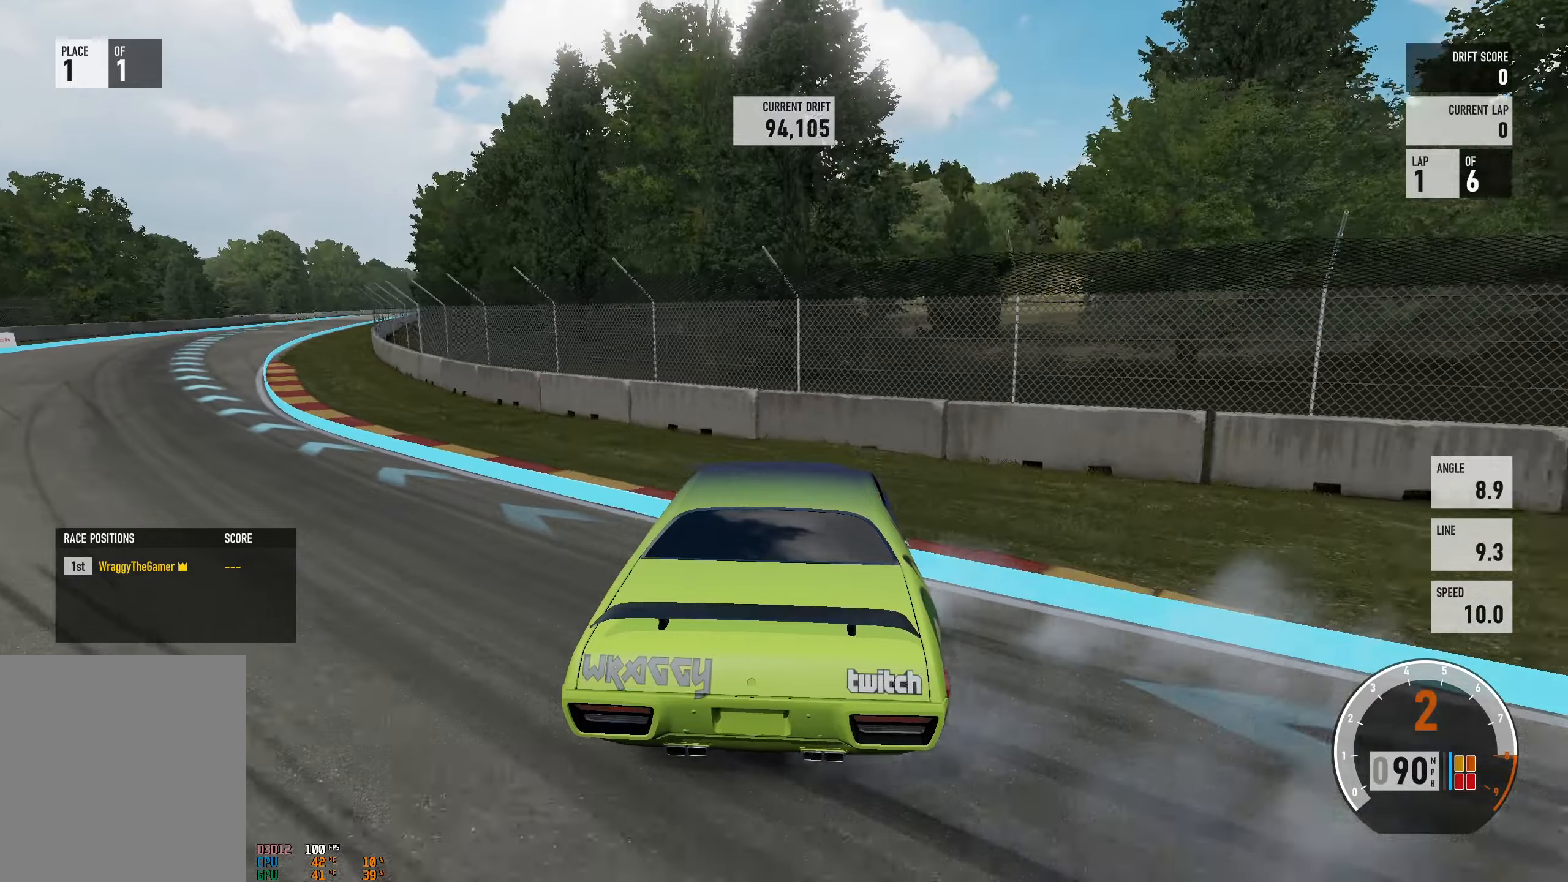
{"buttons": ["R2"], "left_stick": "left", "right_stick": "center", "events": [[17, "B", "down"], [50, "left_stick", "center"], [150, "B", "up"], [250, "left_stick", "left"]]}
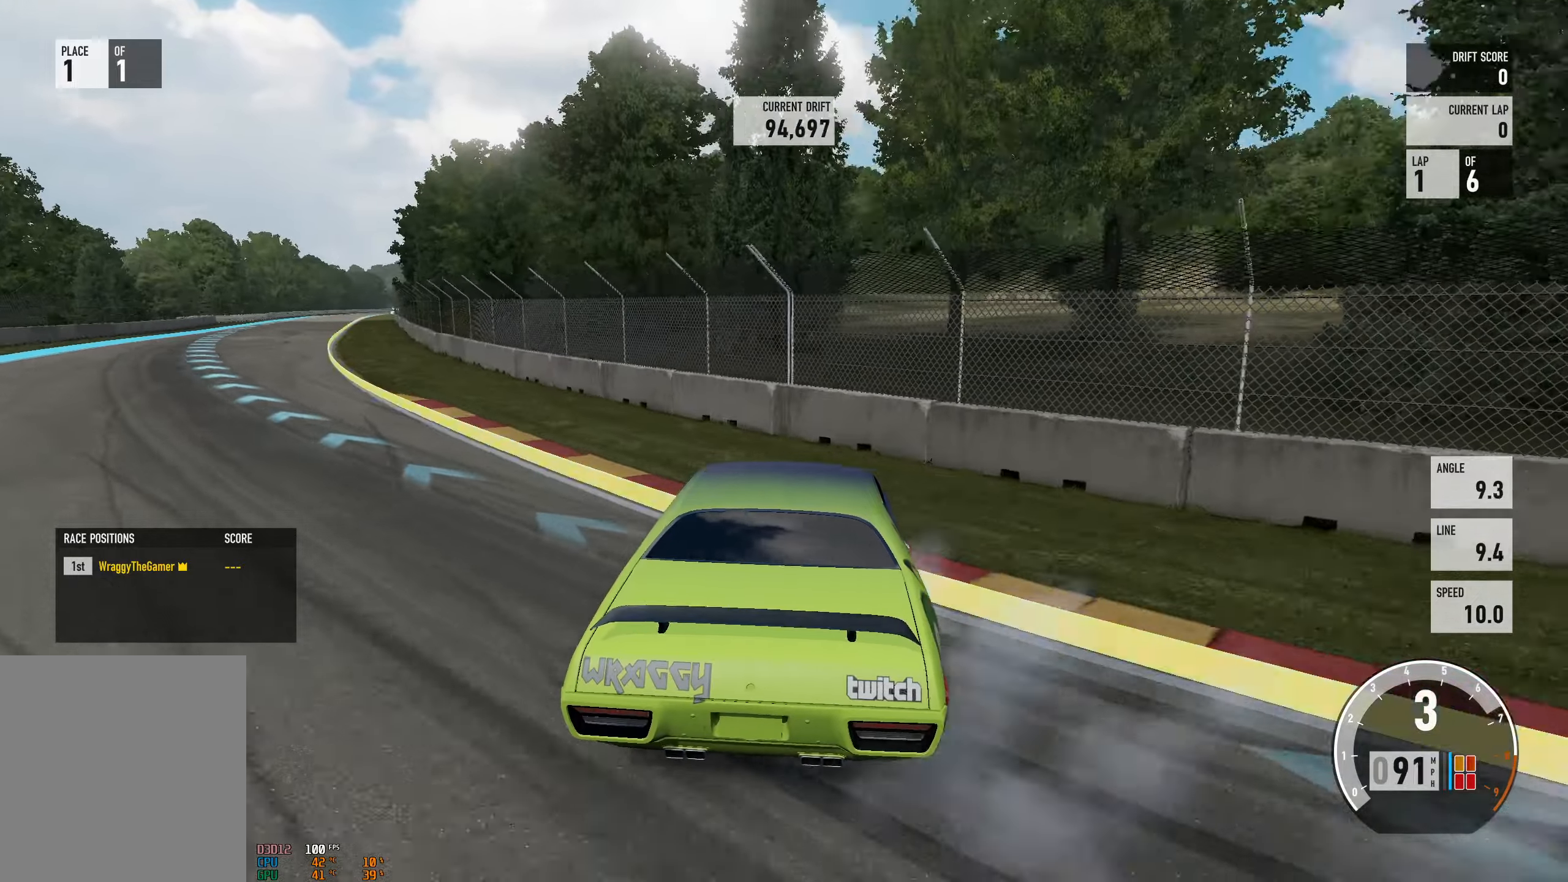
{"buttons": ["R2"], "left_stick": "left", "right_stick": "center", "events": [[117, "L2", "down"], [117, "left_stick", "right"], [200, "L2", "up"], [250, "left_stick", "center"], [300, "left_stick", "left"]]}
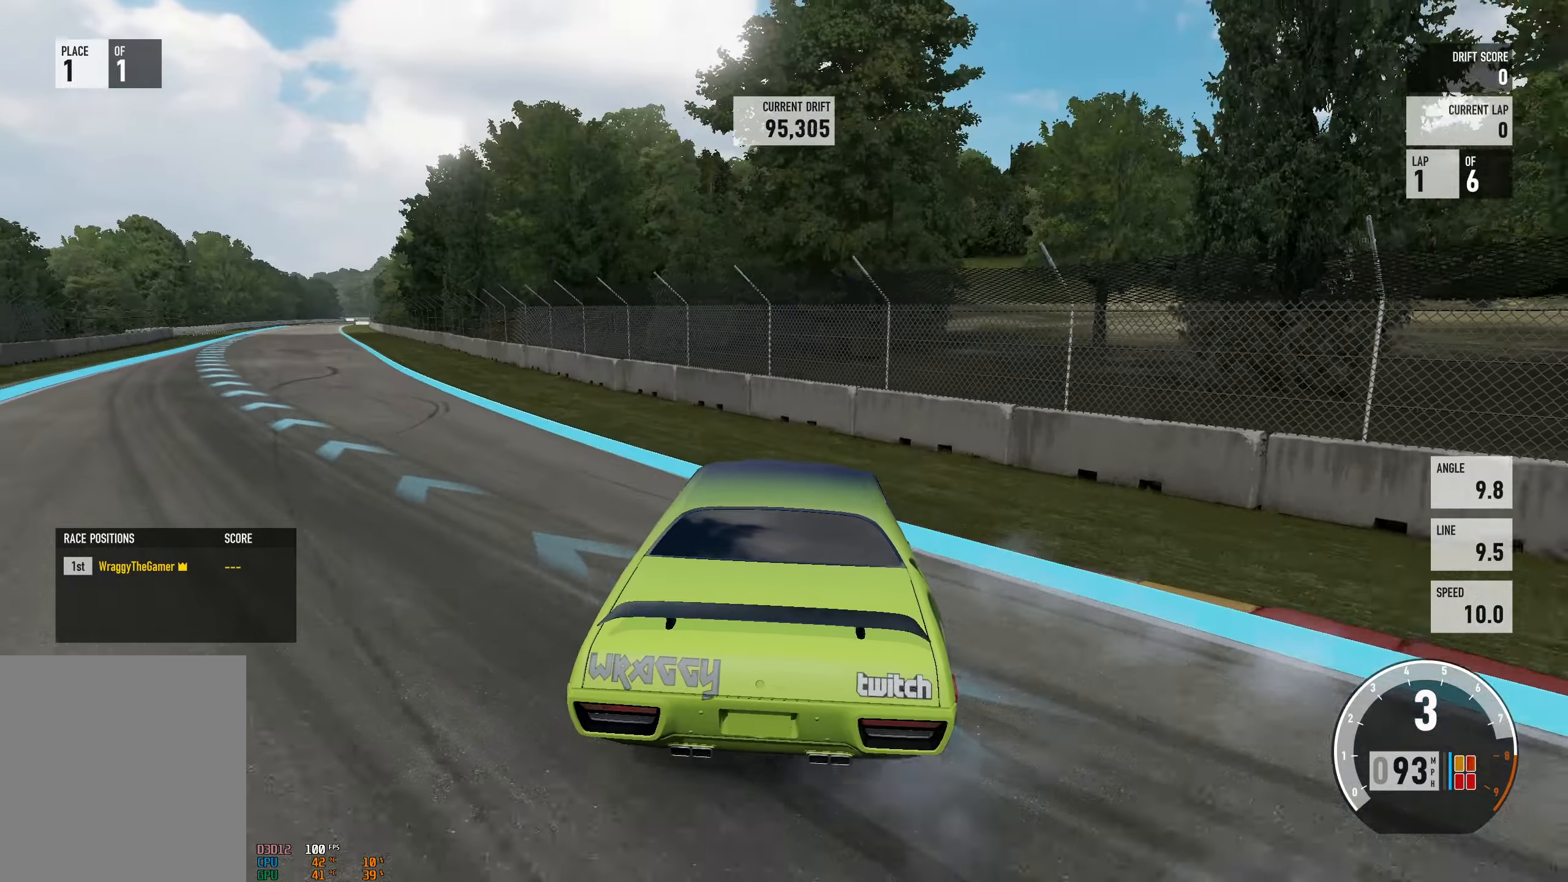
{"buttons": ["R2"], "left_stick": "left", "right_stick": "center", "events": [[267, "L2", "down"], [283, "left_stick", "right"], [383, "L2", "up"], [467, "left_stick", "left"]]}
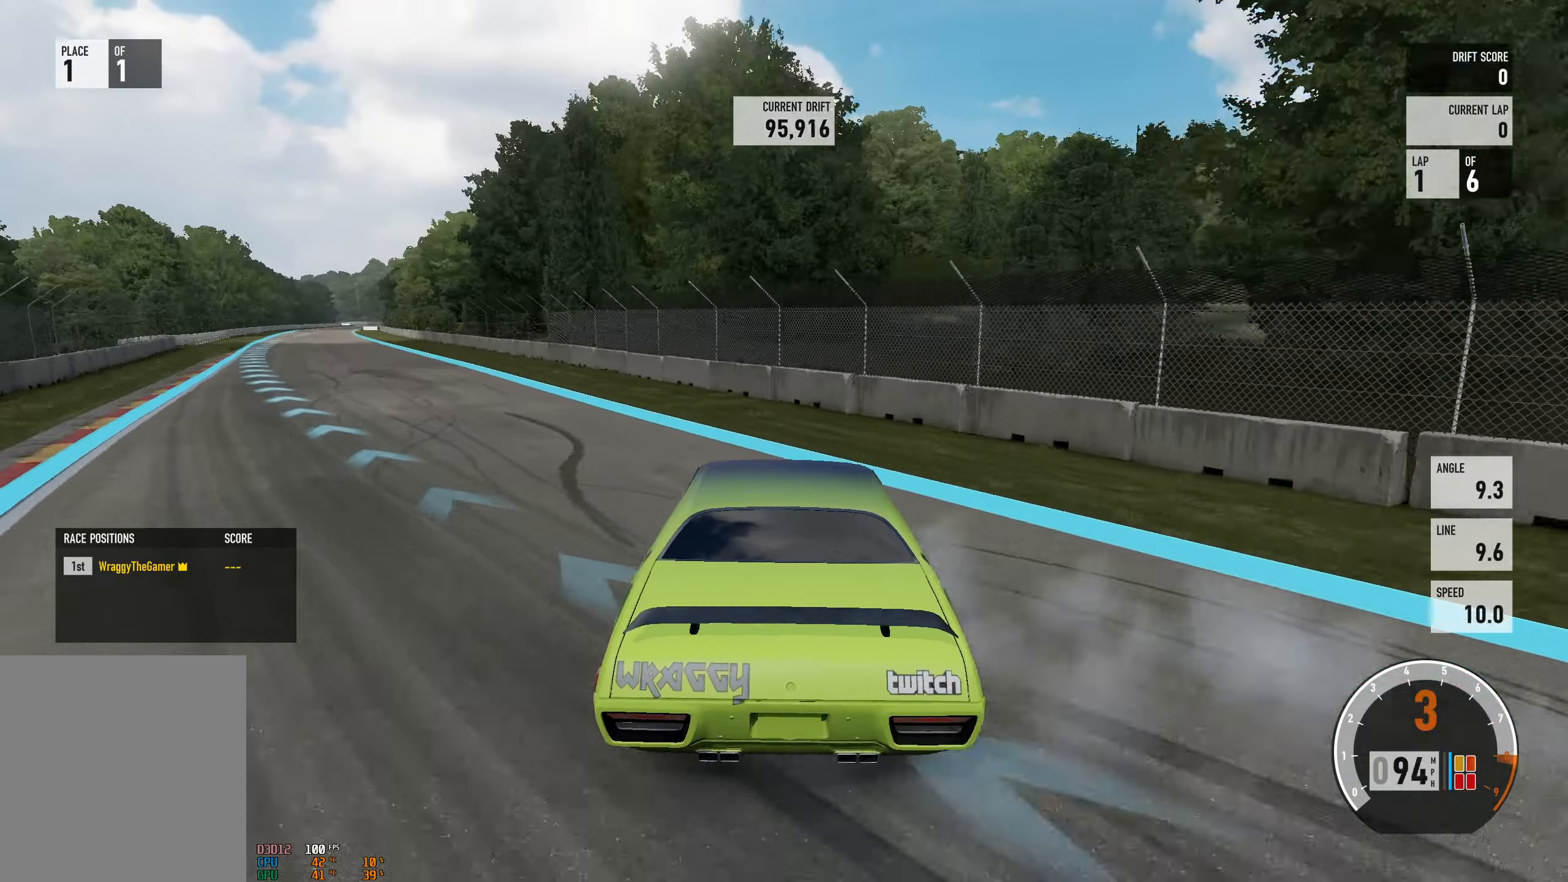
{"buttons": ["R2"], "left_stick": "right", "right_stick": "center", "events": [[317, "L2", "down"], [367, "left_stick", "right"], [450, "L2", "up"]]}
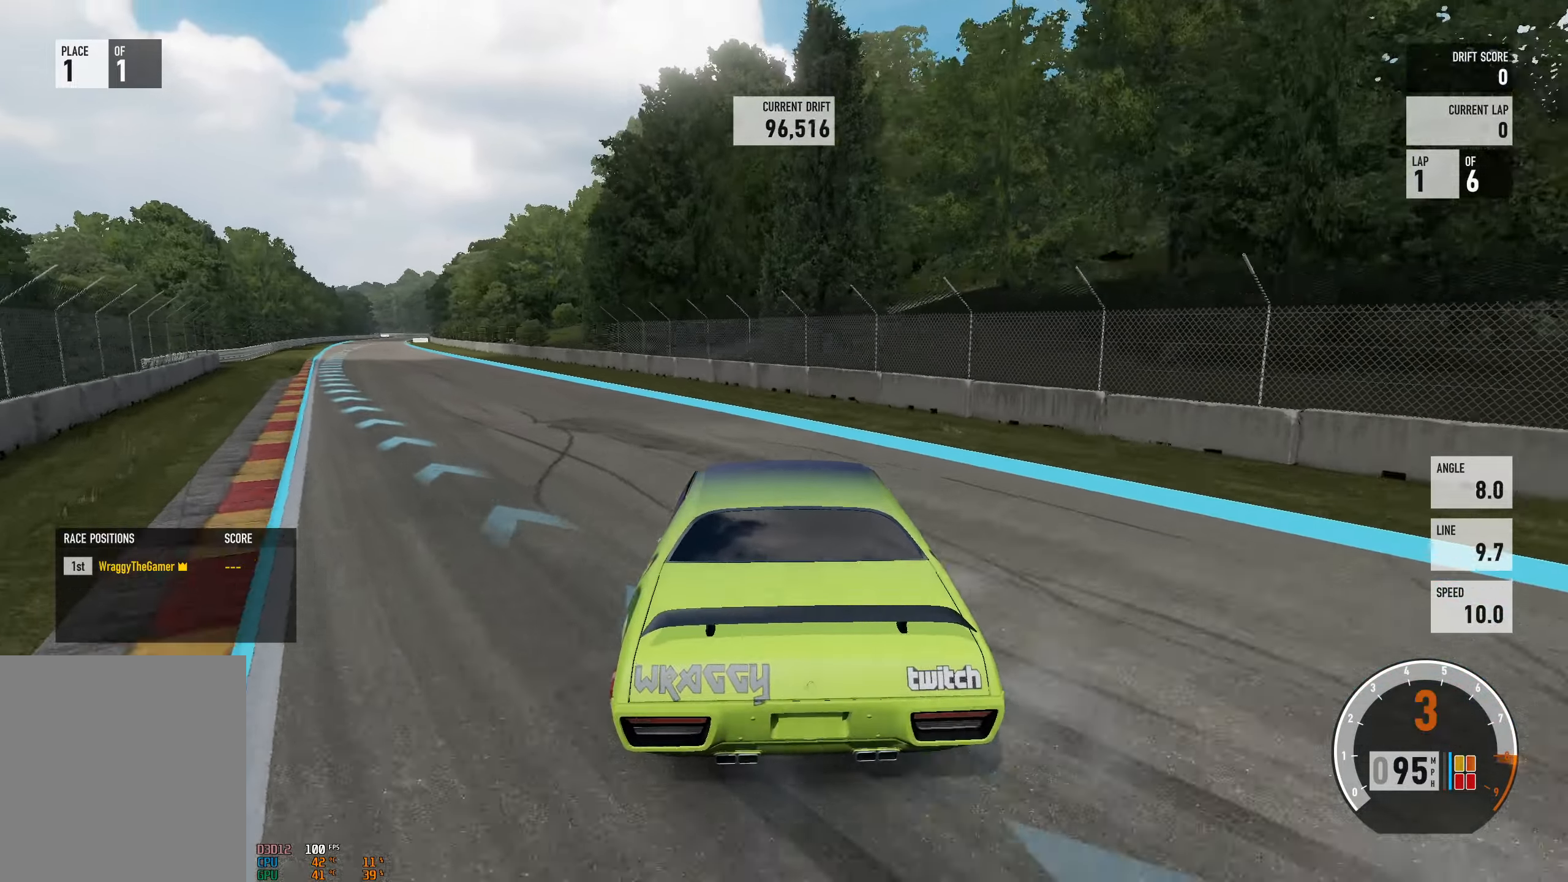
{"buttons": ["R2"], "left_stick": "right", "right_stick": "center", "events": [[17, "left_stick", "left"], [383, "L2", "down"], [417, "left_stick", "right"], [500, "L2", "up"]]}
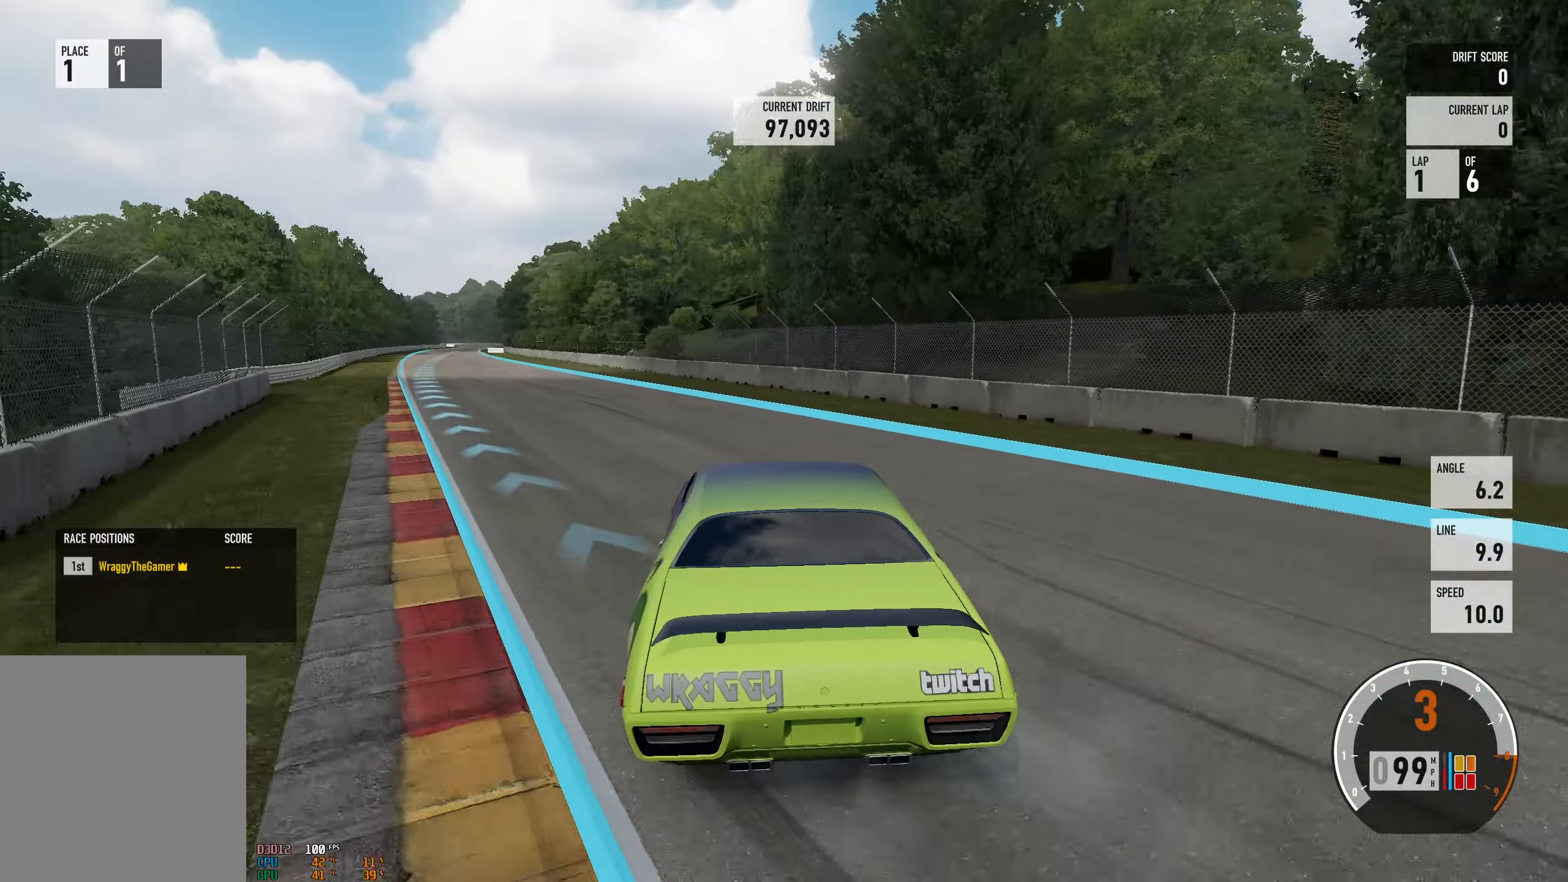
{"buttons": ["R2"], "left_stick": "right", "right_stick": "center", "events": []}
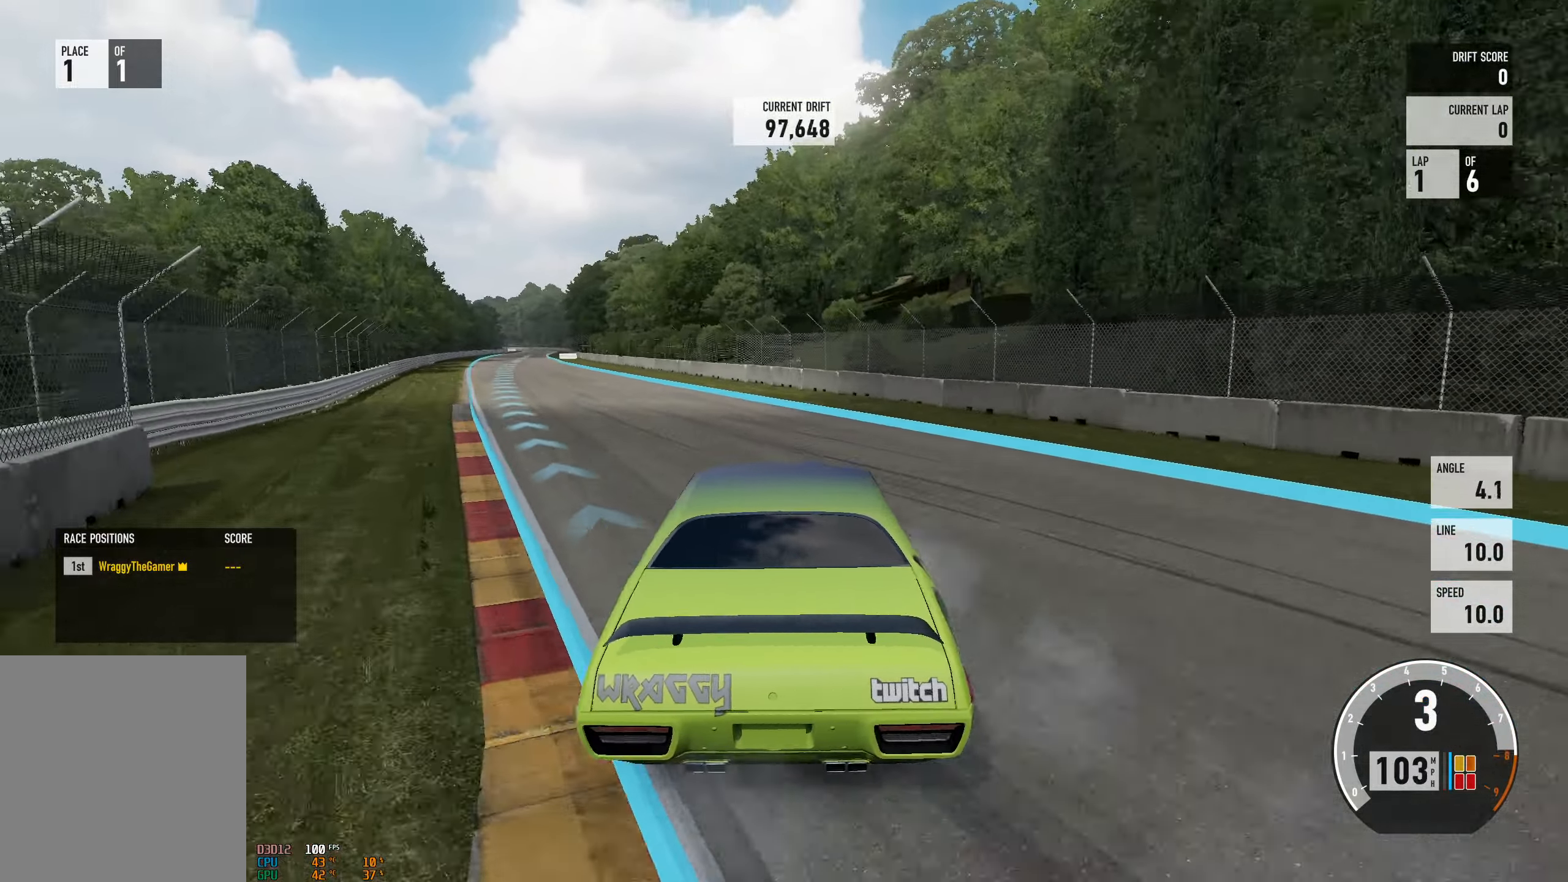
{"buttons": ["R2"], "left_stick": "left", "right_stick": "center", "events": [[133, "left_stick", "left"]]}
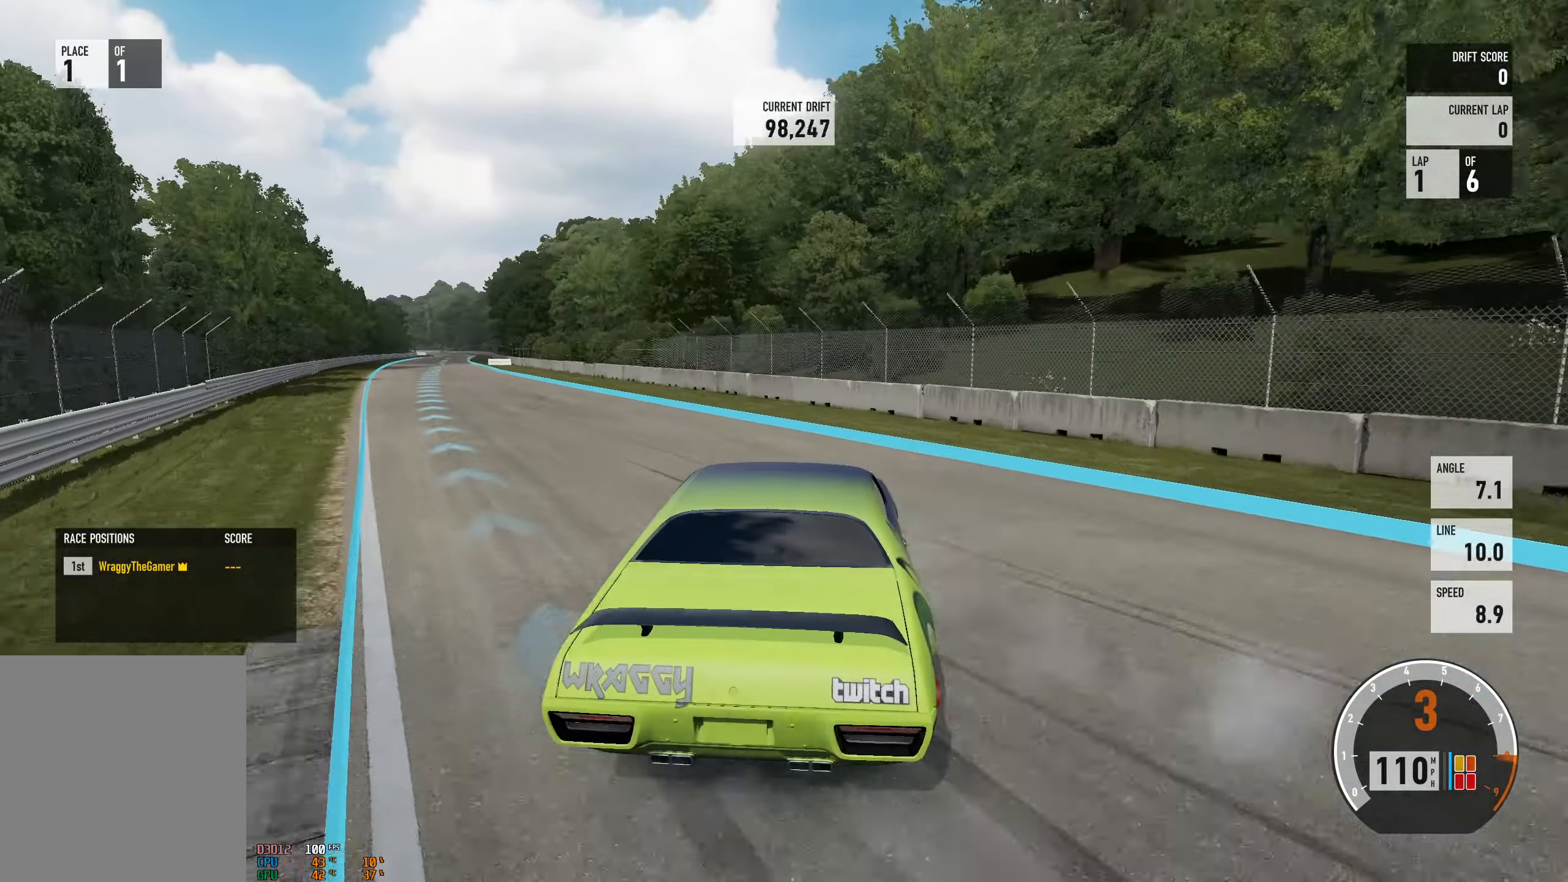
{"buttons": ["R2"], "left_stick": "left", "right_stick": "center", "events": [[33, "left_stick", "center"], [117, "left_stick", "left"]]}
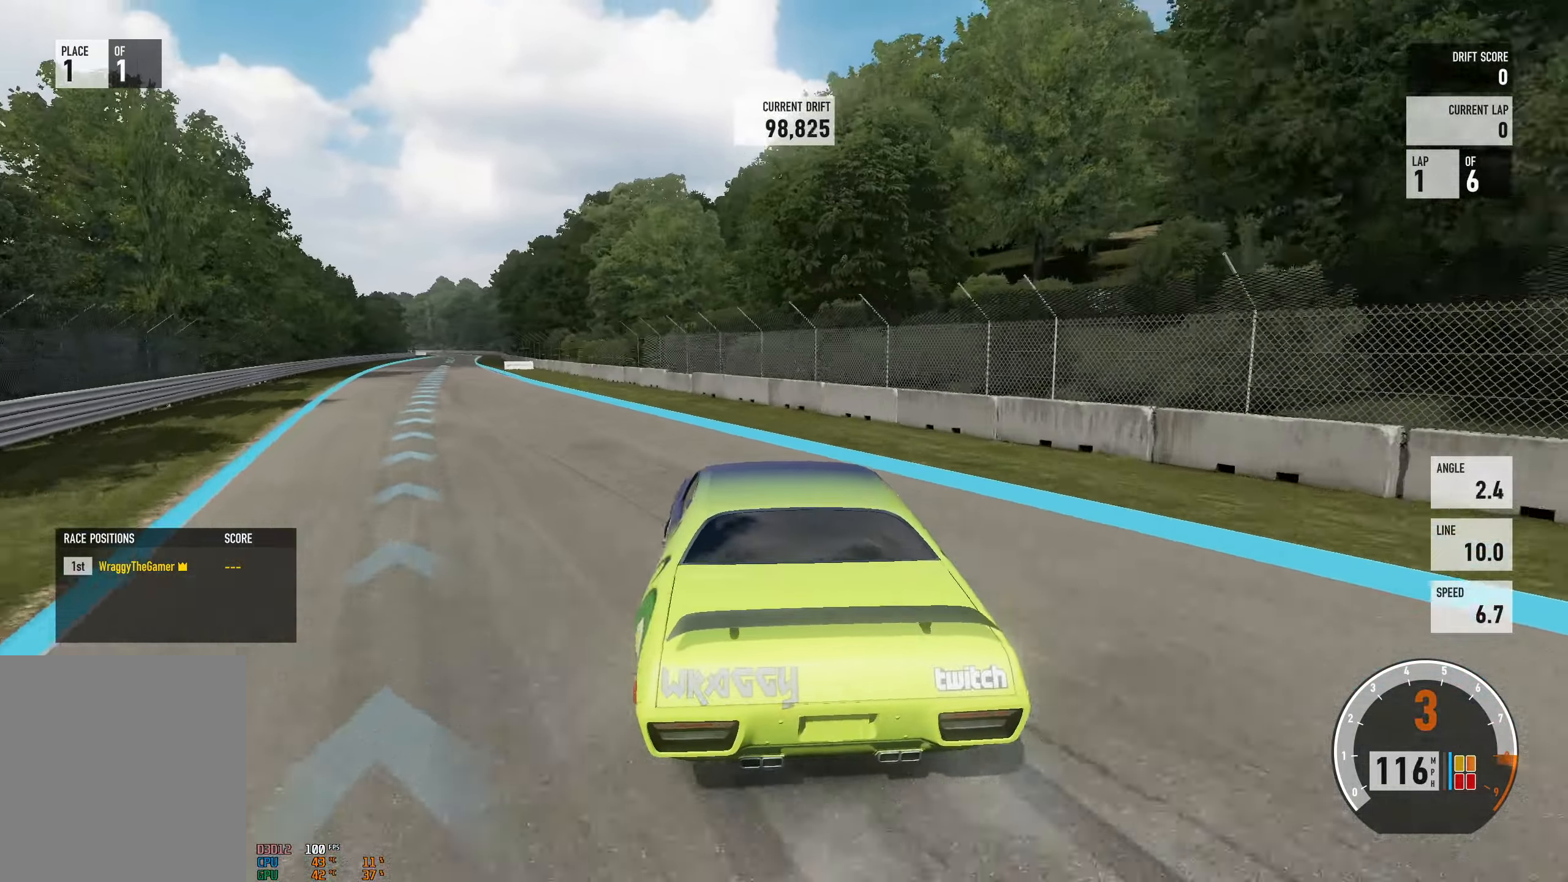
{"buttons": ["A", "L2", "R2"], "left_stick": "right", "right_stick": "center", "events": [[183, "A", "down"], [233, "R2", "up"], [233, "left_stick", "center"], [283, "left_stick", "right"], [333, "L2", "down"], [467, "R2", "down"]]}
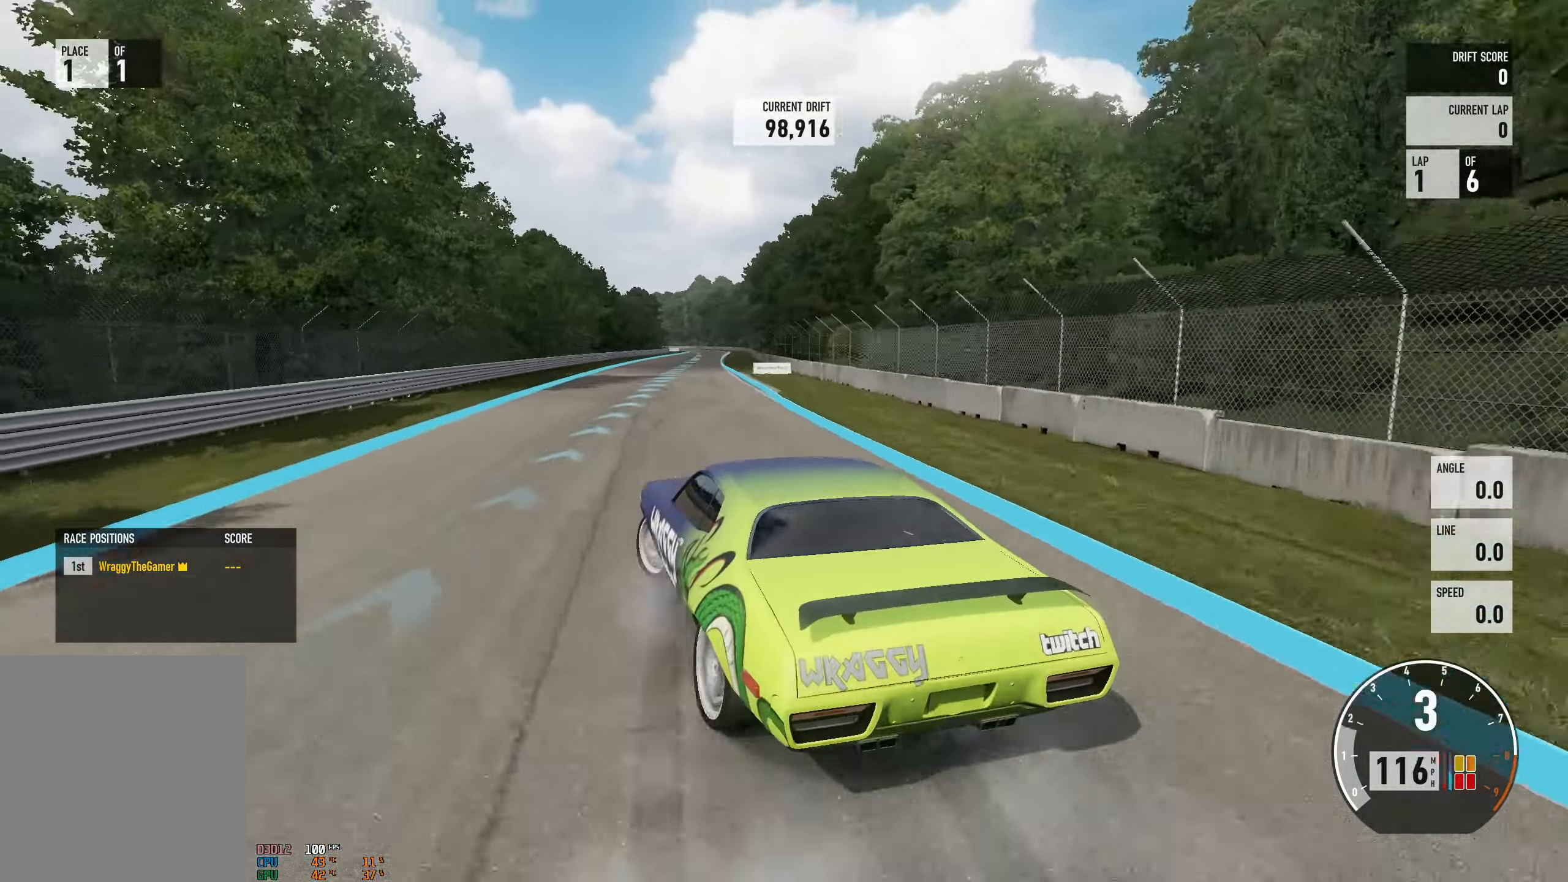
{"buttons": ["R2"], "left_stick": "right", "right_stick": "center", "events": [[17, "L2", "up"], [33, "A", "up"]]}
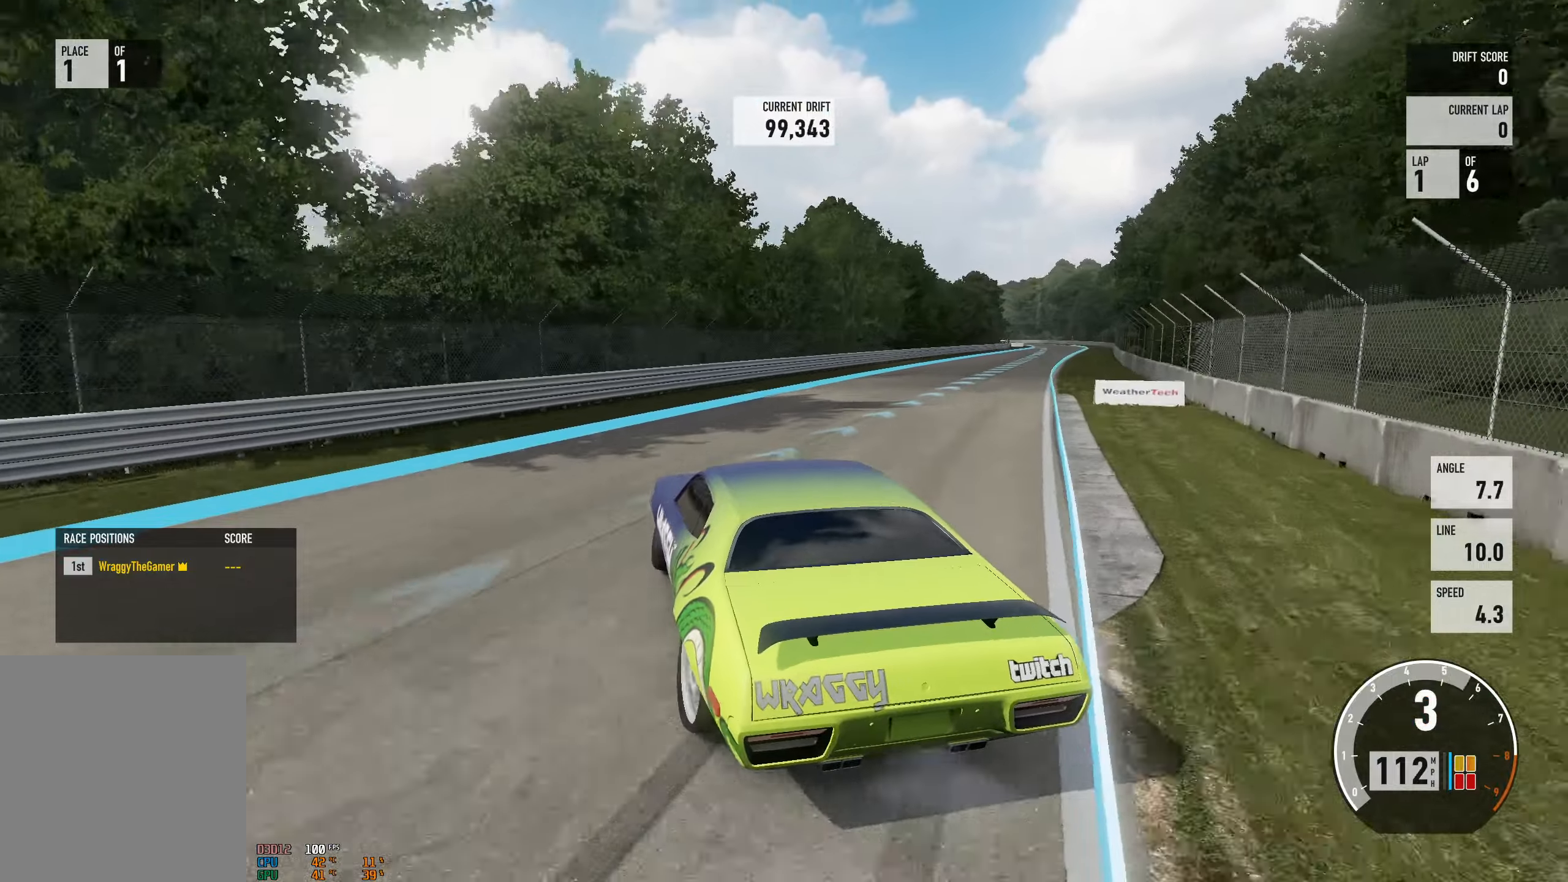
{"buttons": ["R2"], "left_stick": "right", "right_stick": "center", "events": []}
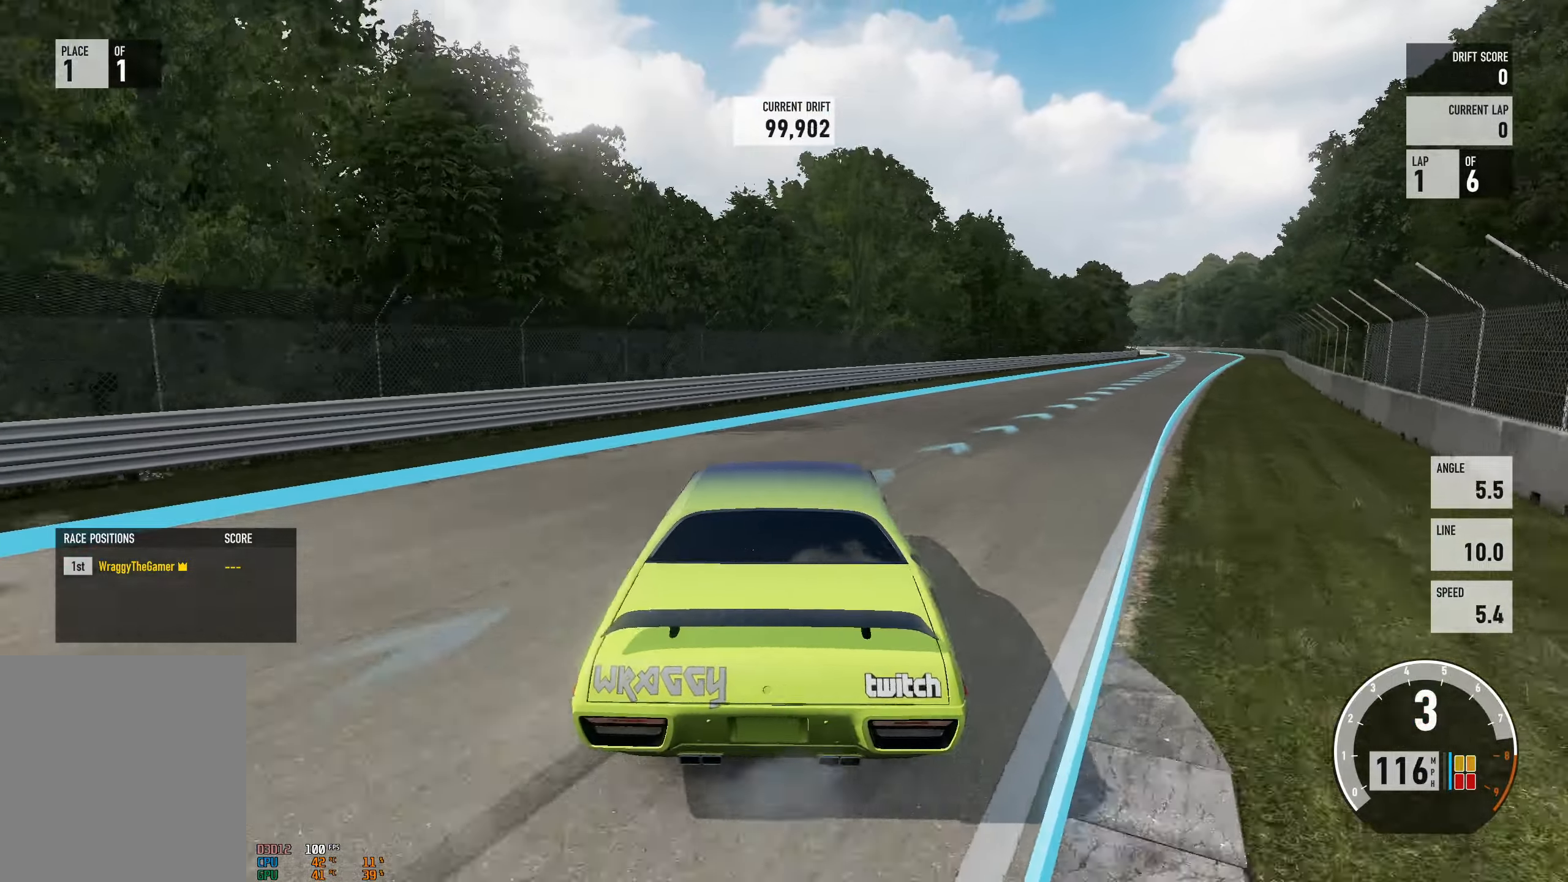
{"buttons": ["A", "L2"], "left_stick": "left", "right_stick": "center", "events": [[384, "A", "down"], [384, "R2", "up"], [384, "left_stick", "left"], [500, "L2", "down"]]}
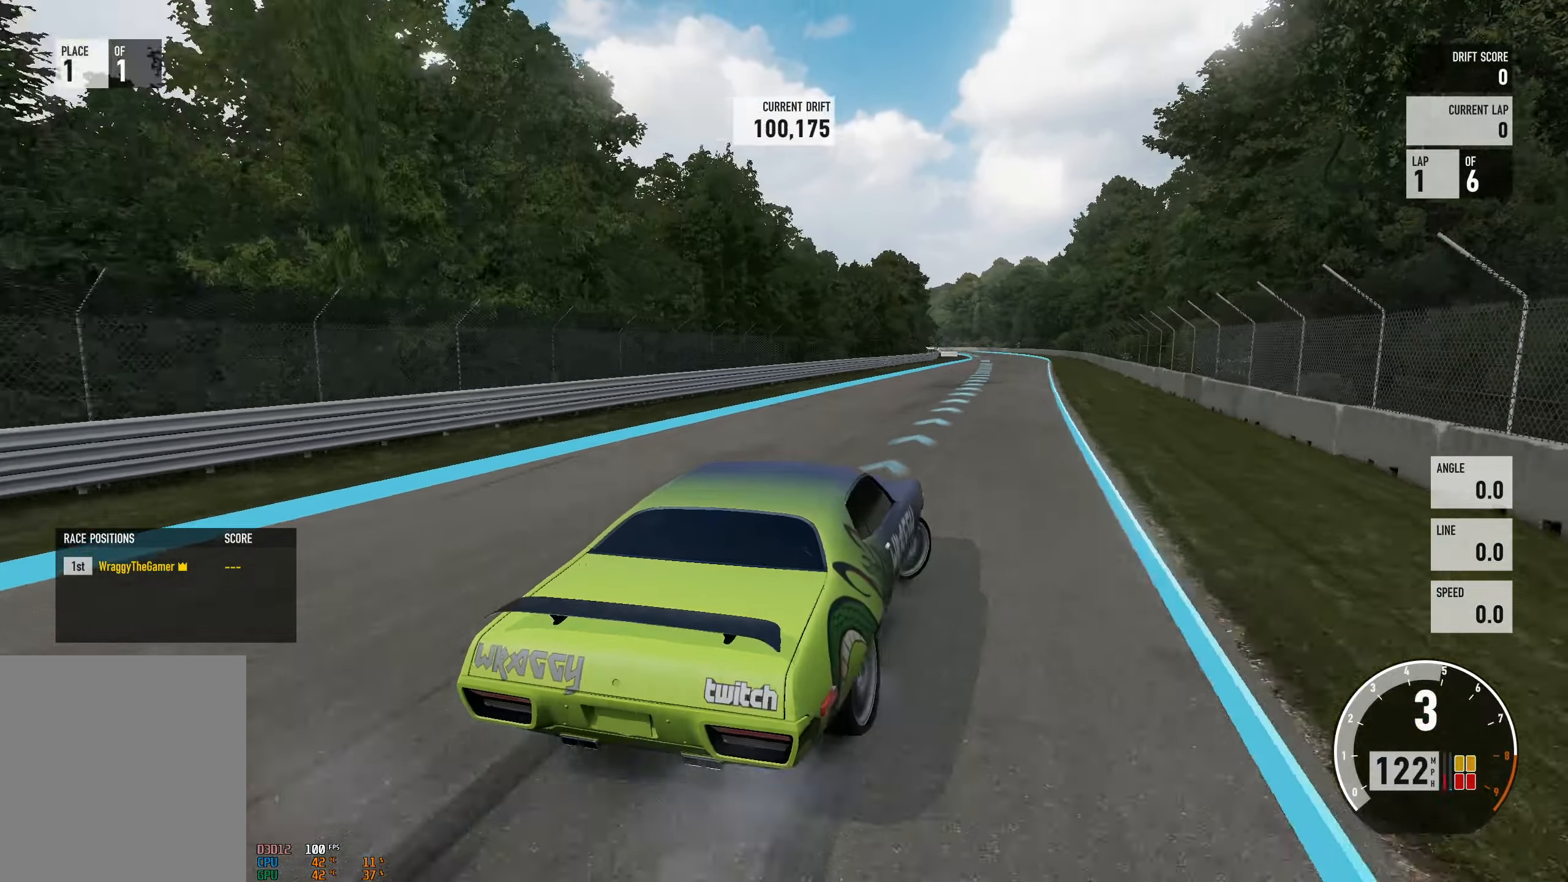
{"buttons": ["R2"], "left_stick": "left", "right_stick": "center", "events": [[100, "R2", "down"], [200, "L2", "up"], [417, "A", "up"]]}
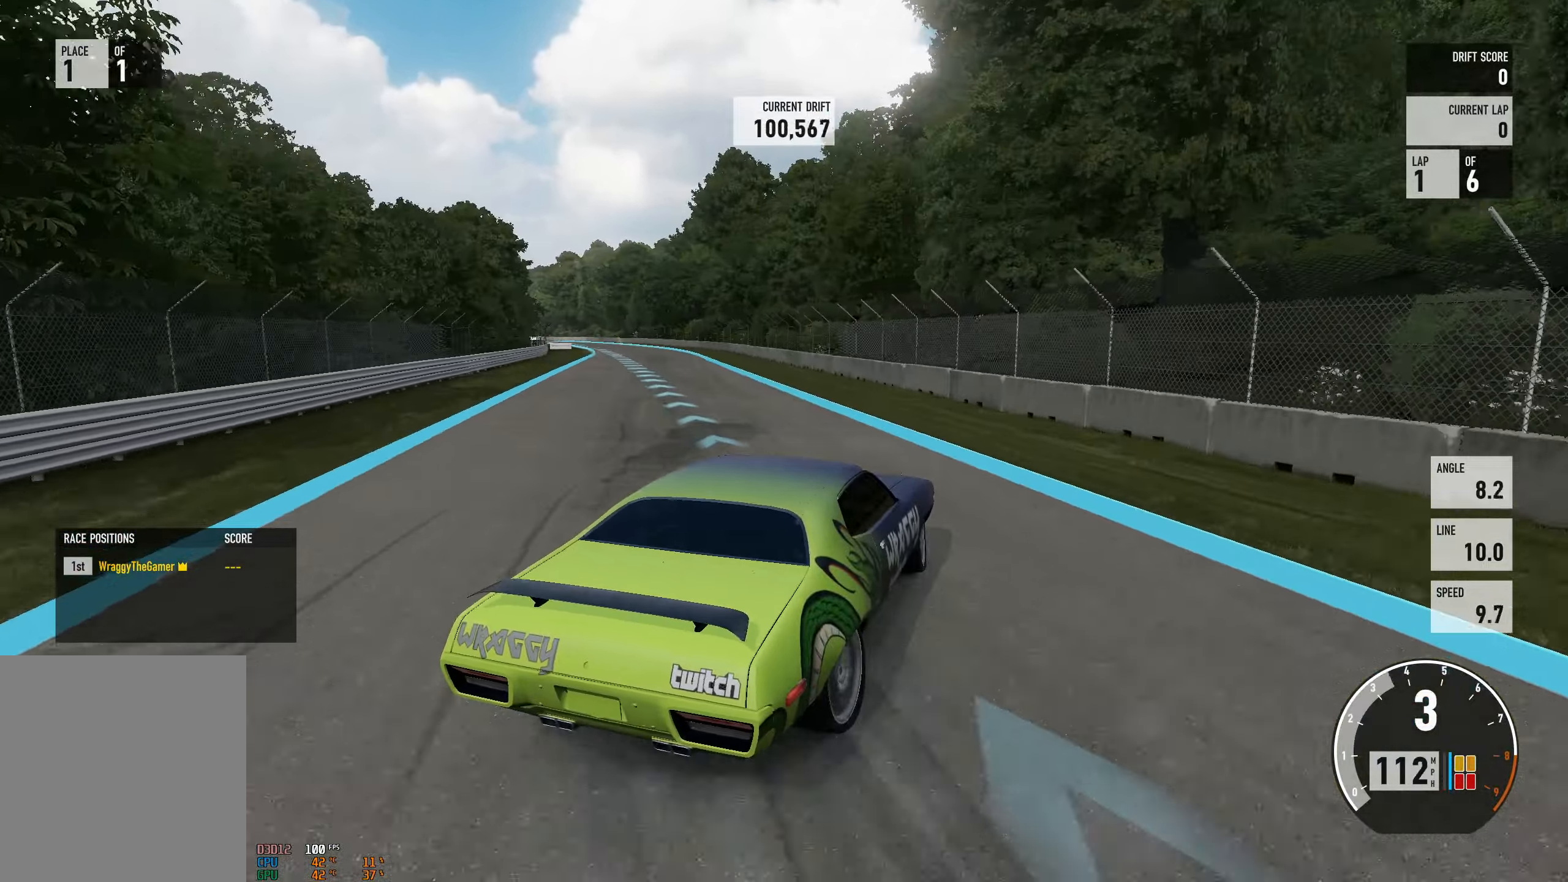
{"buttons": [], "left_stick": "left", "right_stick": "center", "events": [[384, "left_stick", "center"], [484, "left_stick", "left"], [500, "R2", "up"]]}
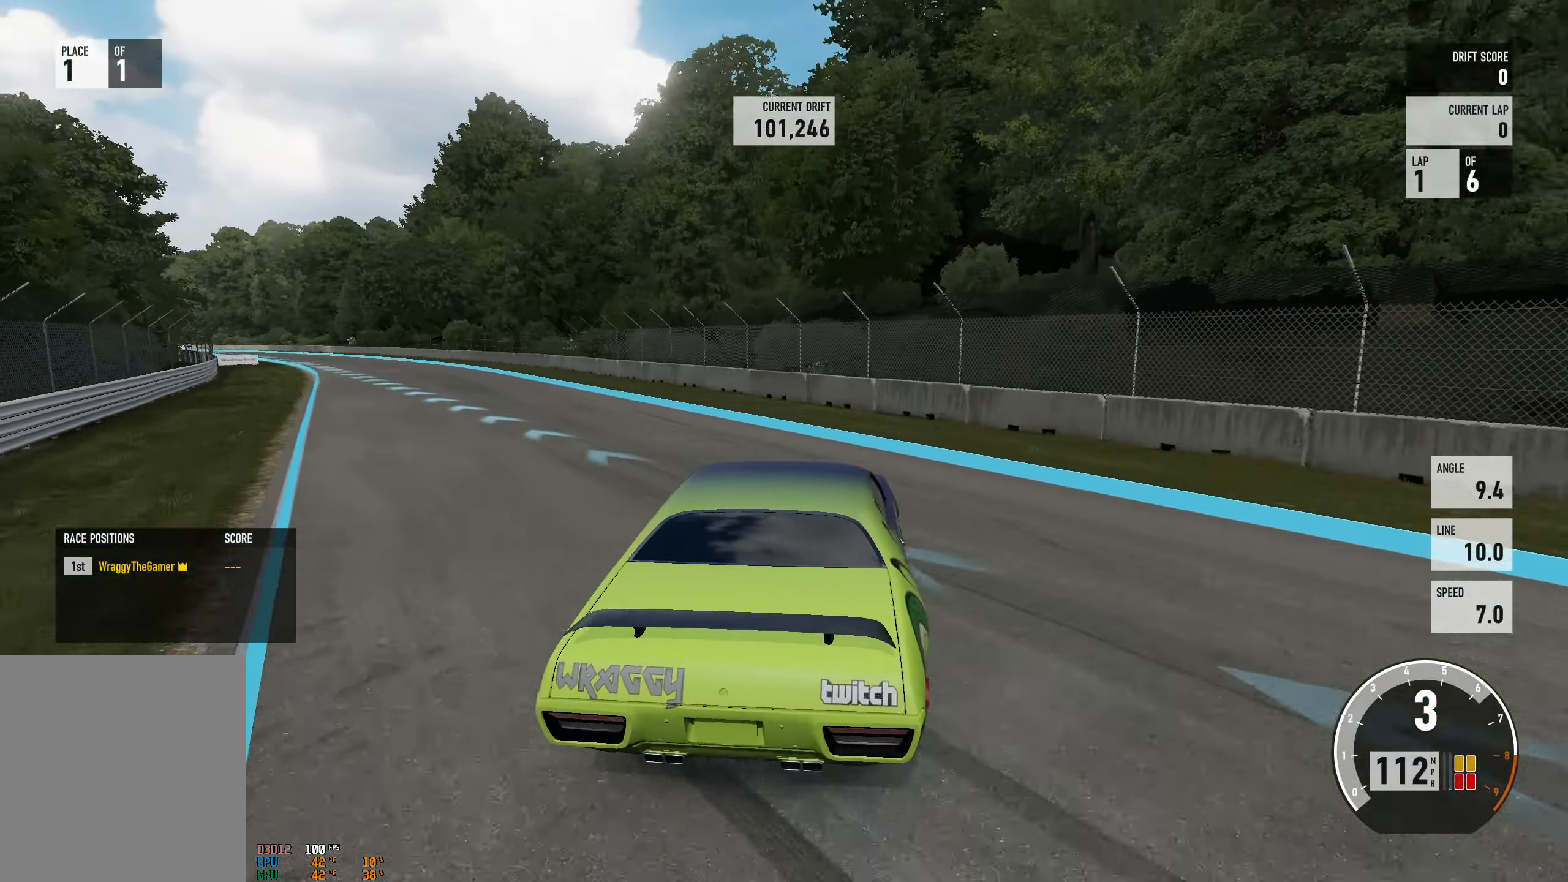
{"buttons": ["R2"], "left_stick": "left", "right_stick": "center", "events": [[117, "left_stick", "center"], [134, "R2", "down"], [200, "left_stick", "left"]]}
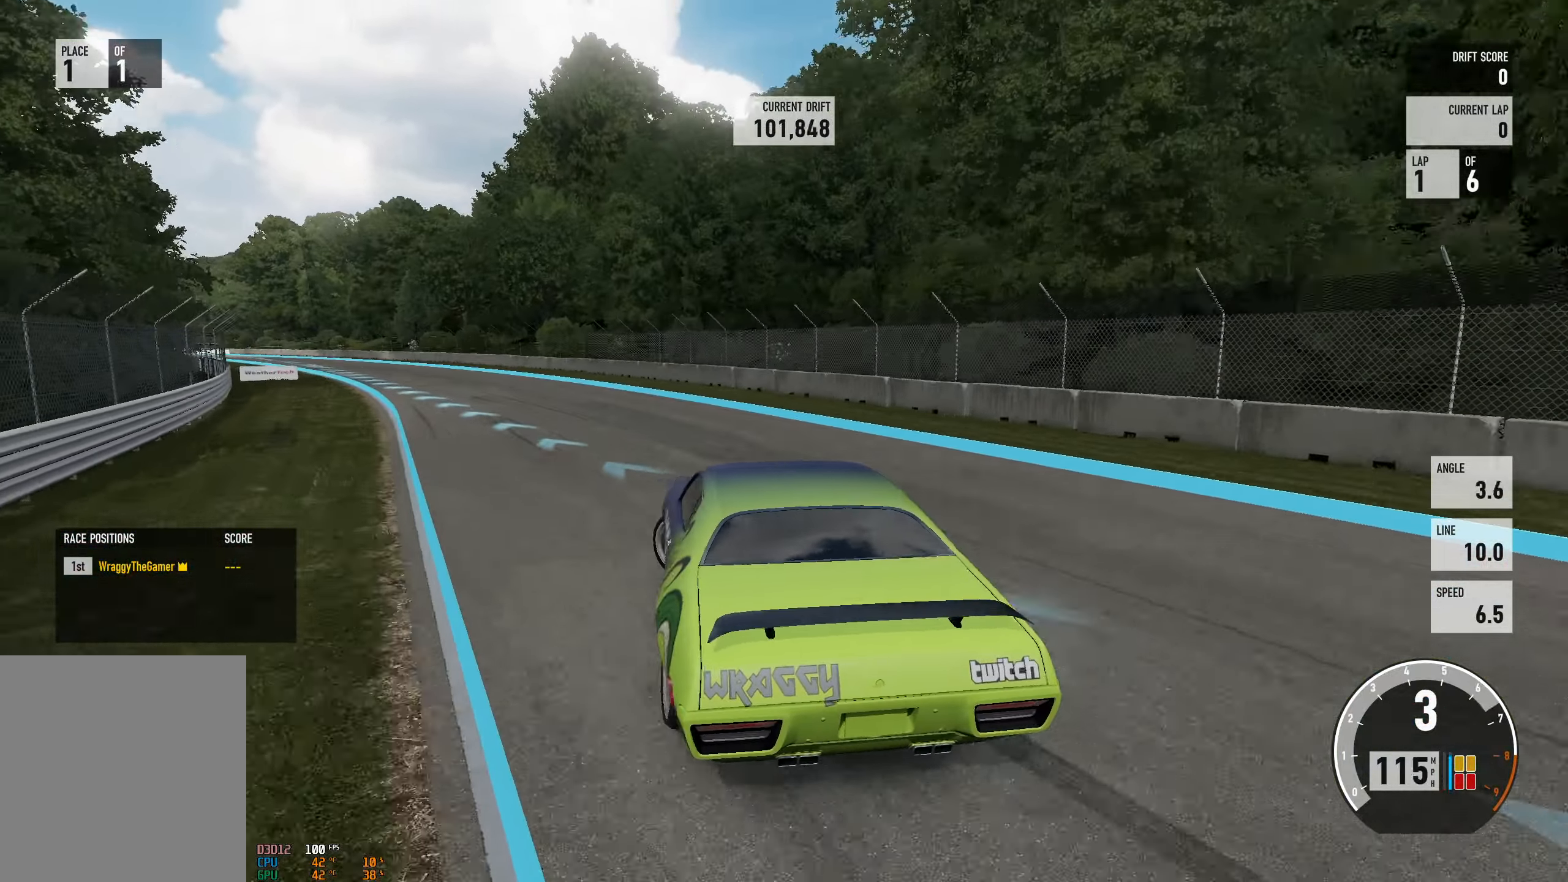
{"buttons": ["R2"], "left_stick": "right", "right_stick": "center", "events": [[67, "R2", "up"], [100, "left_stick", "center"], [184, "left_stick", "right"], [250, "R2", "down"]]}
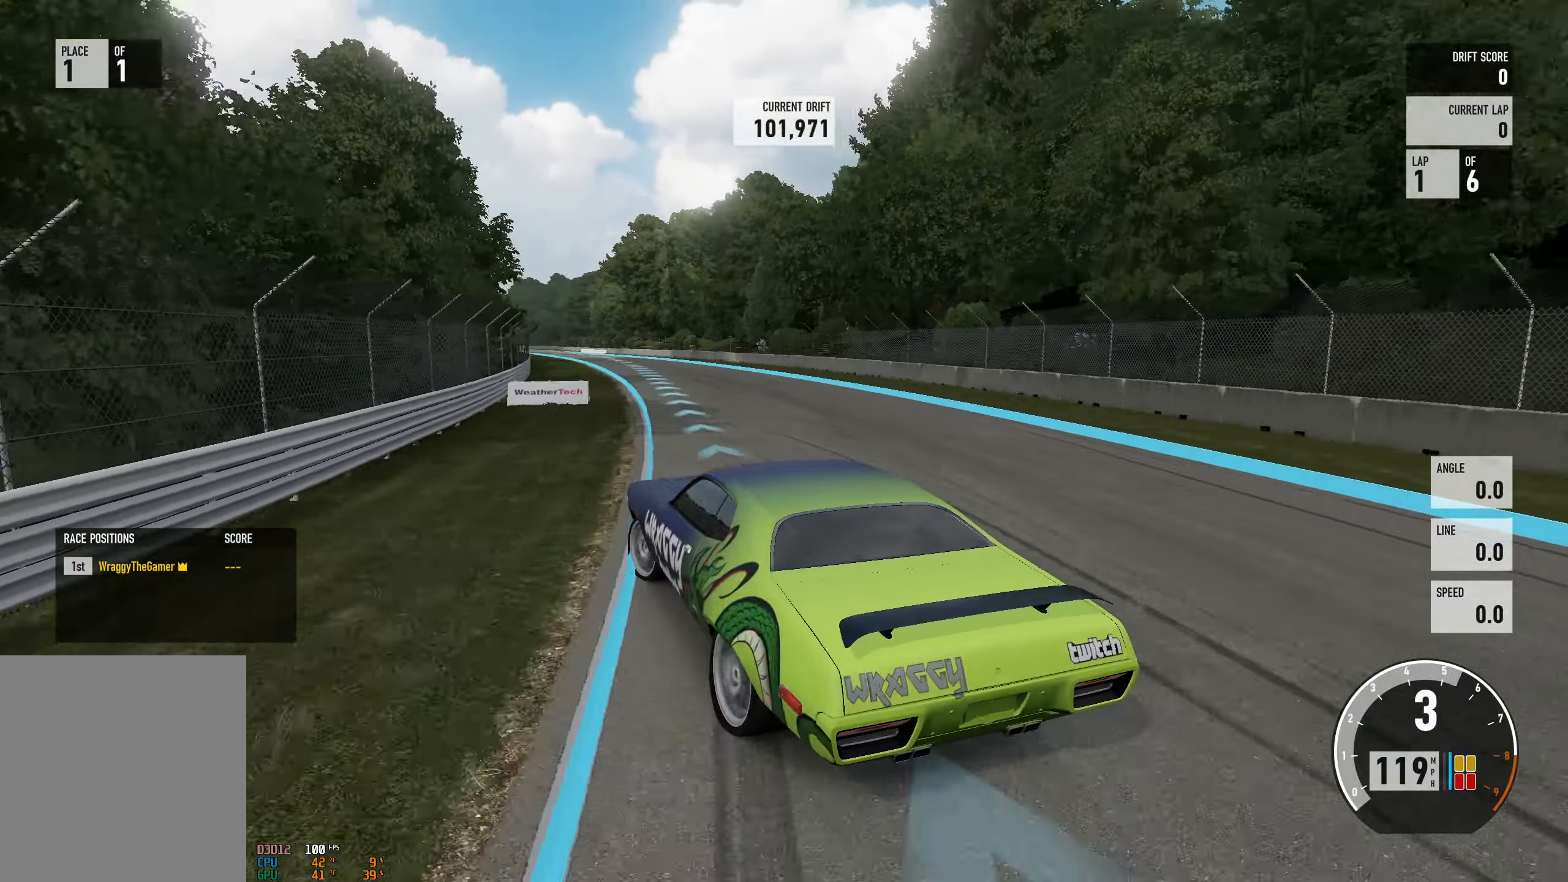
{"buttons": [], "left_stick": "right", "right_stick": "center", "events": [[267, "left_stick", "left"], [367, "left_stick", "right"], [467, "R2", "up"]]}
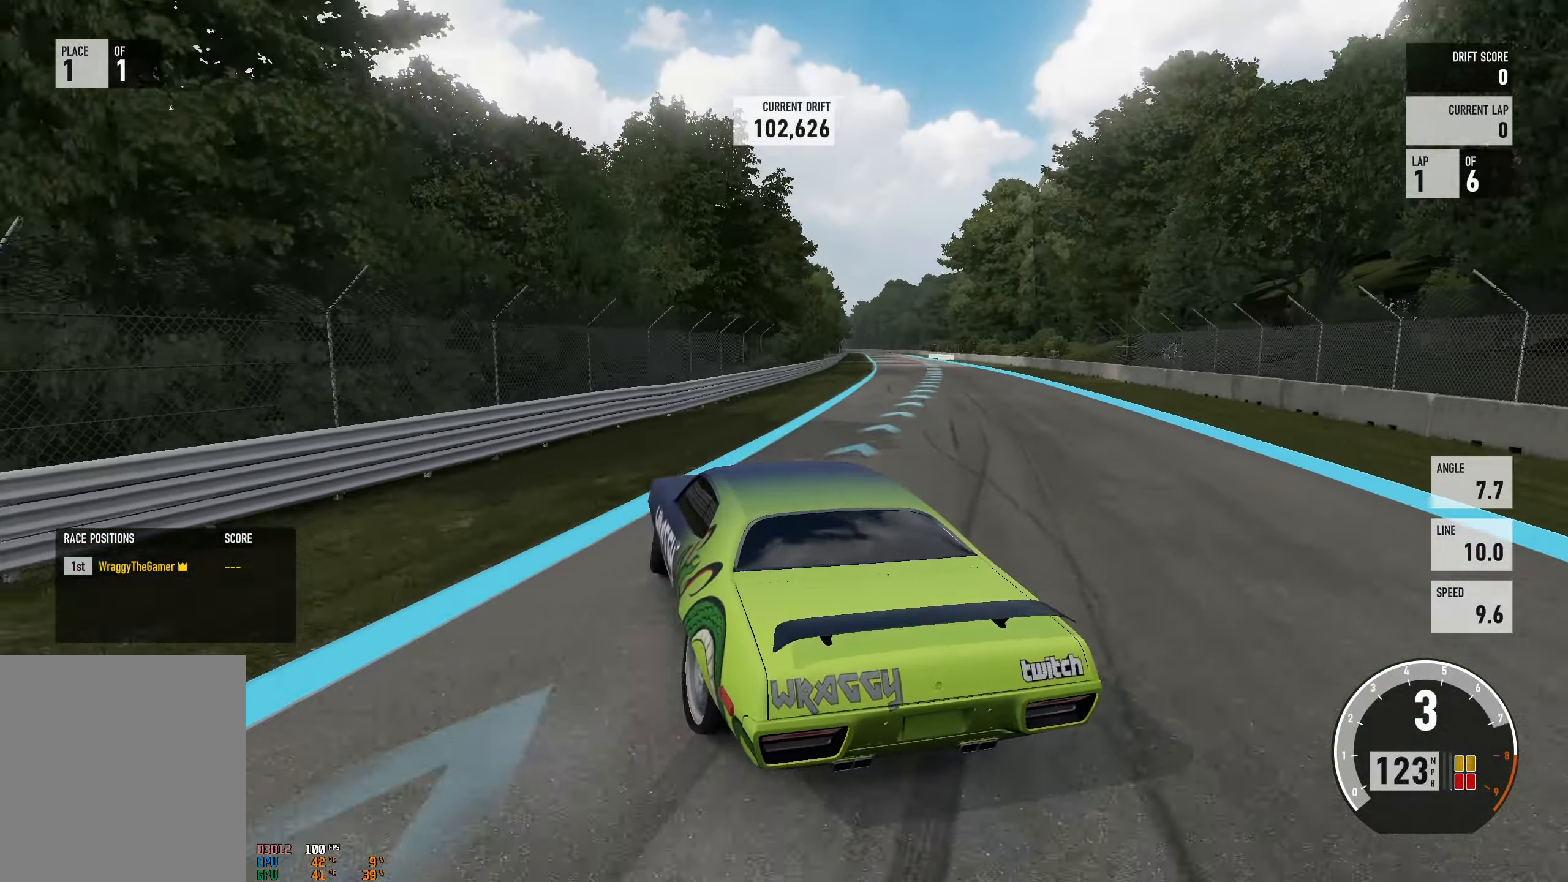
{"buttons": ["R2"], "left_stick": "left", "right_stick": "center", "events": [[67, "R2", "down"], [100, "left_stick", "center"], [150, "left_stick", "right"], [350, "left_stick", "left"]]}
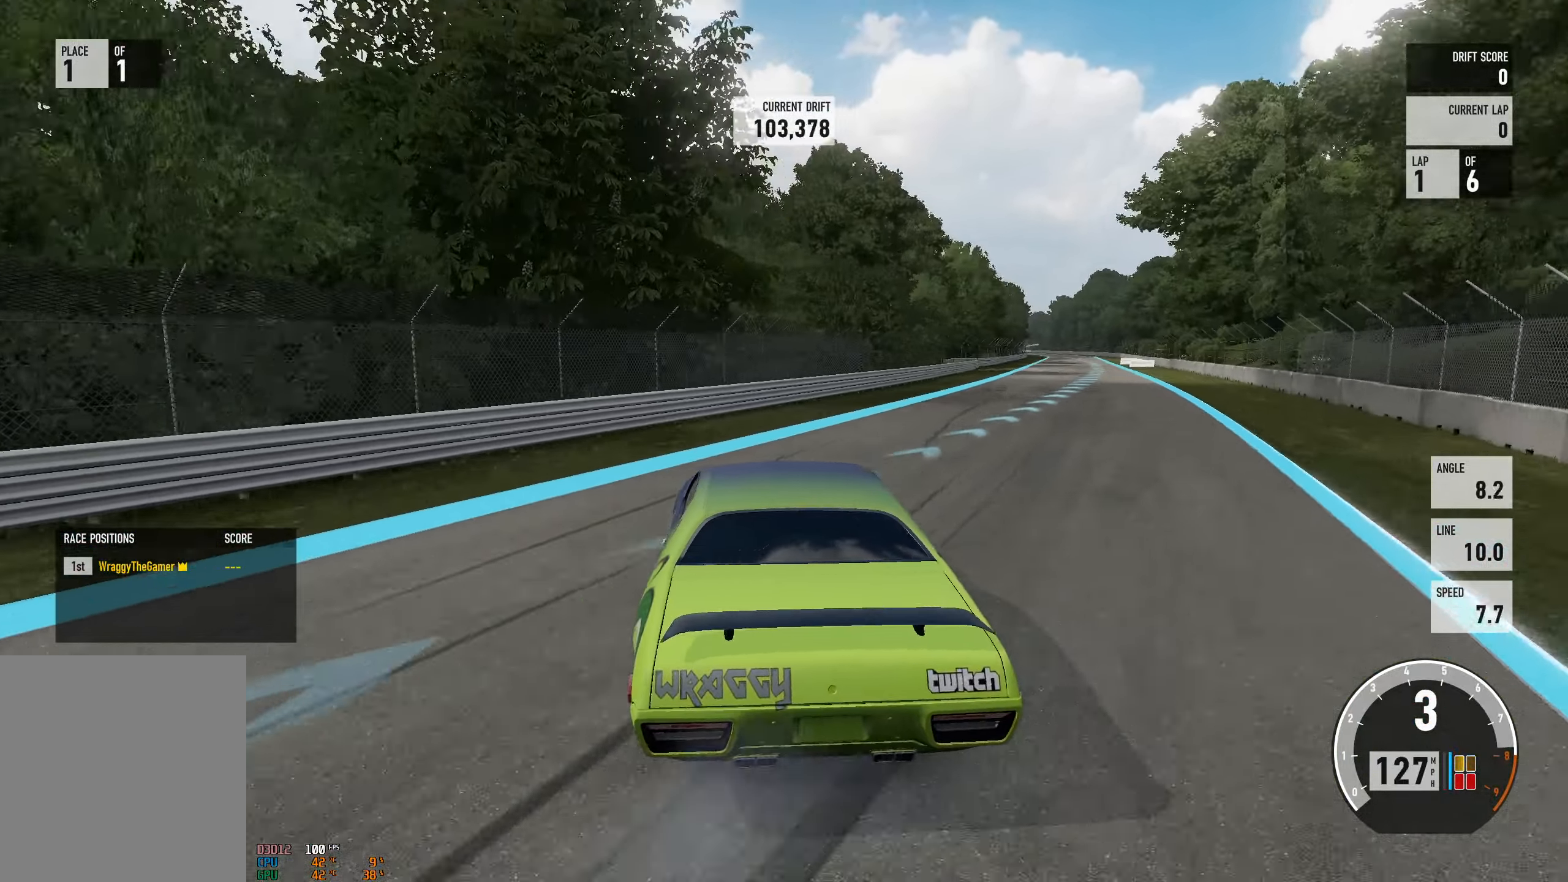
{"buttons": ["R2"], "left_stick": "left", "right_stick": "center", "events": [[184, "left_stick", "center"], [367, "left_stick", "left"]]}
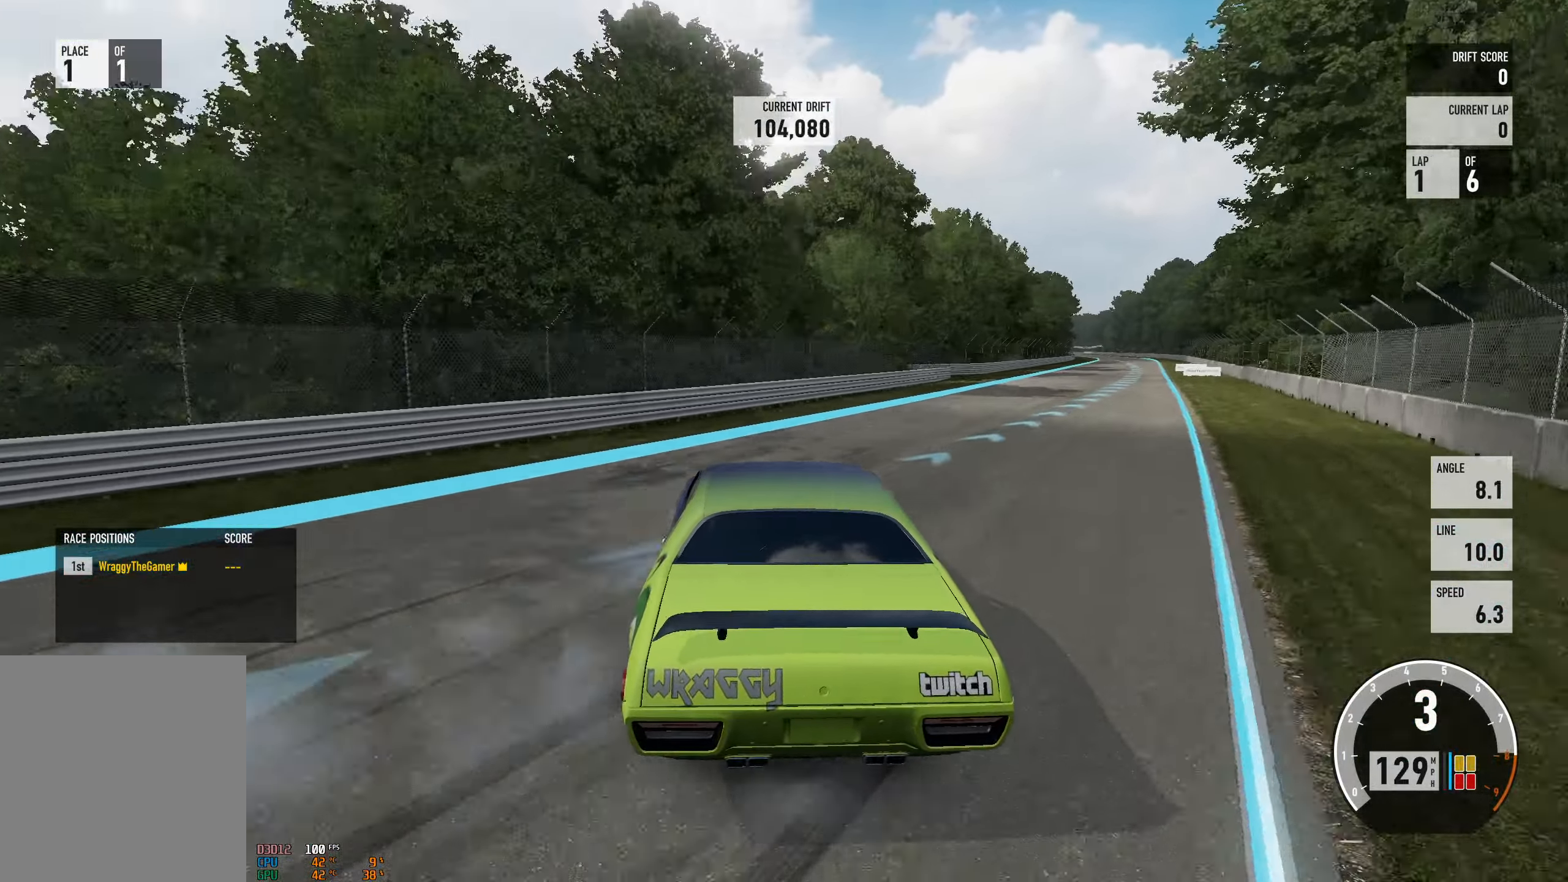
{"buttons": ["R2"], "left_stick": "right", "right_stick": "center", "events": [[34, "left_stick", "center"], [284, "left_stick", "right"]]}
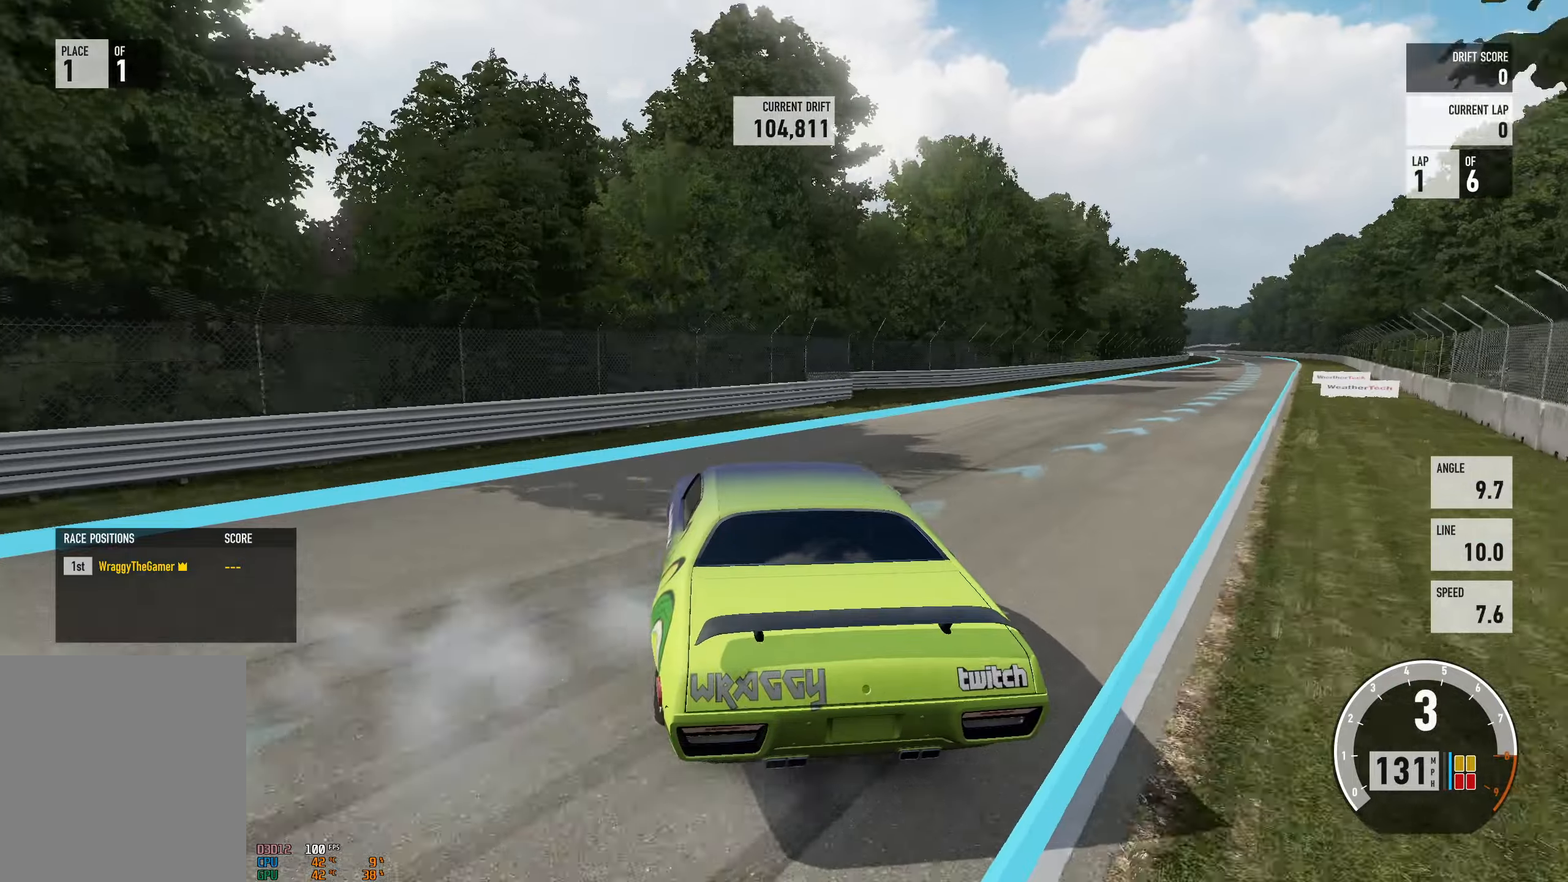
{"buttons": ["A", "L2"], "left_stick": "right", "right_stick": "center", "events": [[16, "A", "down"], [50, "R2", "up"], [66, "L2", "down"], [183, "L2", "up"], [466, "L2", "down"]]}
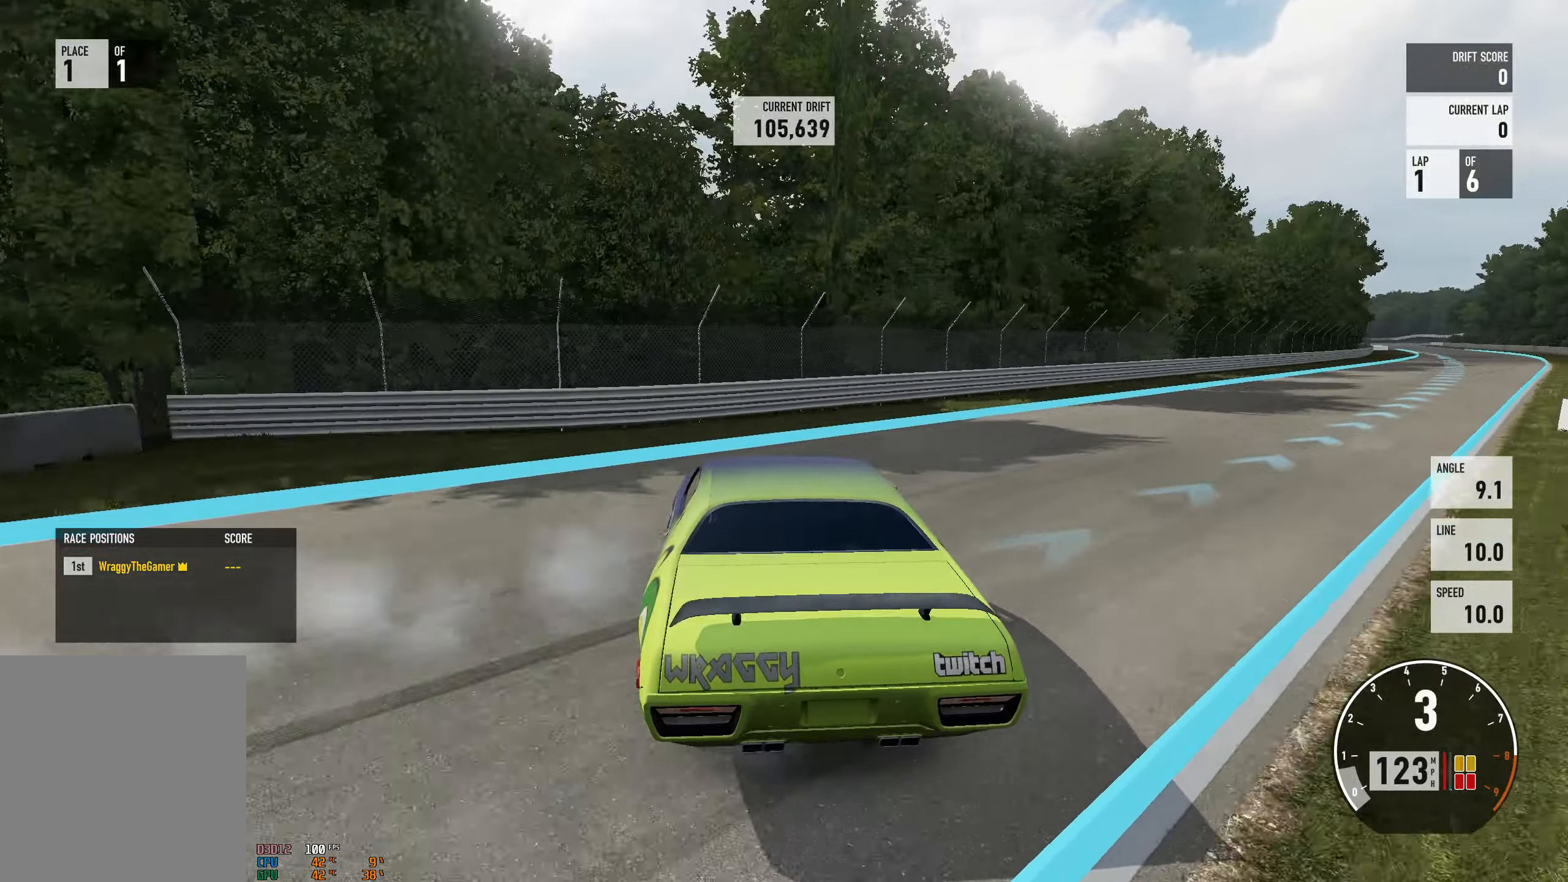
{"buttons": ["A"], "left_stick": "right", "right_stick": "center", "events": [[100, "L2", "up"], [116, "left_stick", "center"], [166, "left_stick", "right"], [300, "L2", "down"], [450, "L2", "up"]]}
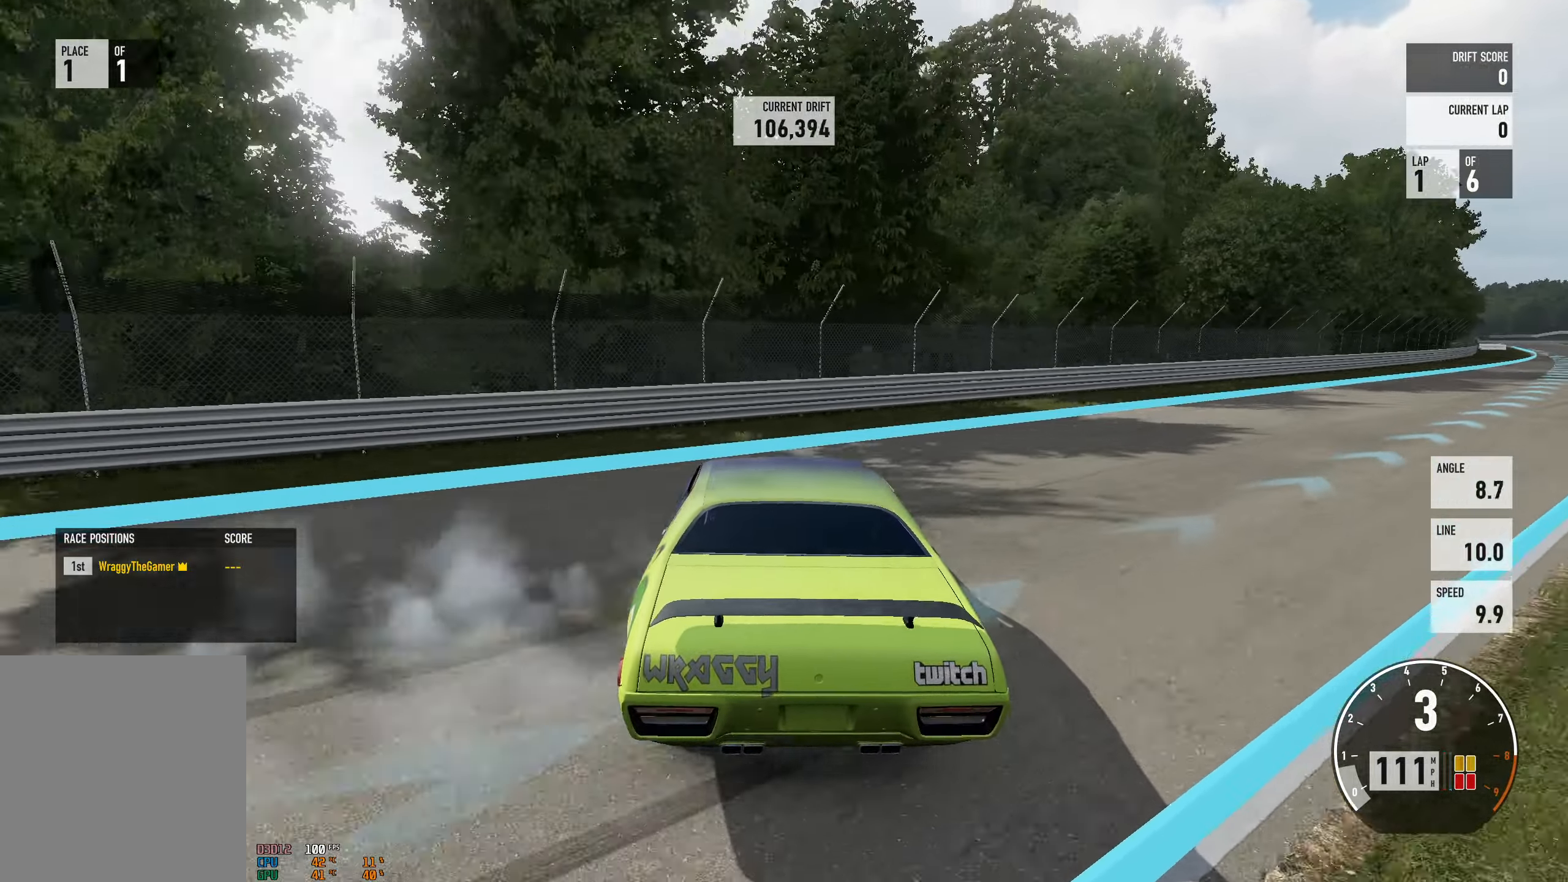
{"buttons": ["A", "R2"], "left_stick": "right", "right_stick": "center", "events": [[200, "L2", "down"], [233, "R2", "down"], [333, "L2", "up"], [333, "left_stick", "center"], [433, "left_stick", "right"]]}
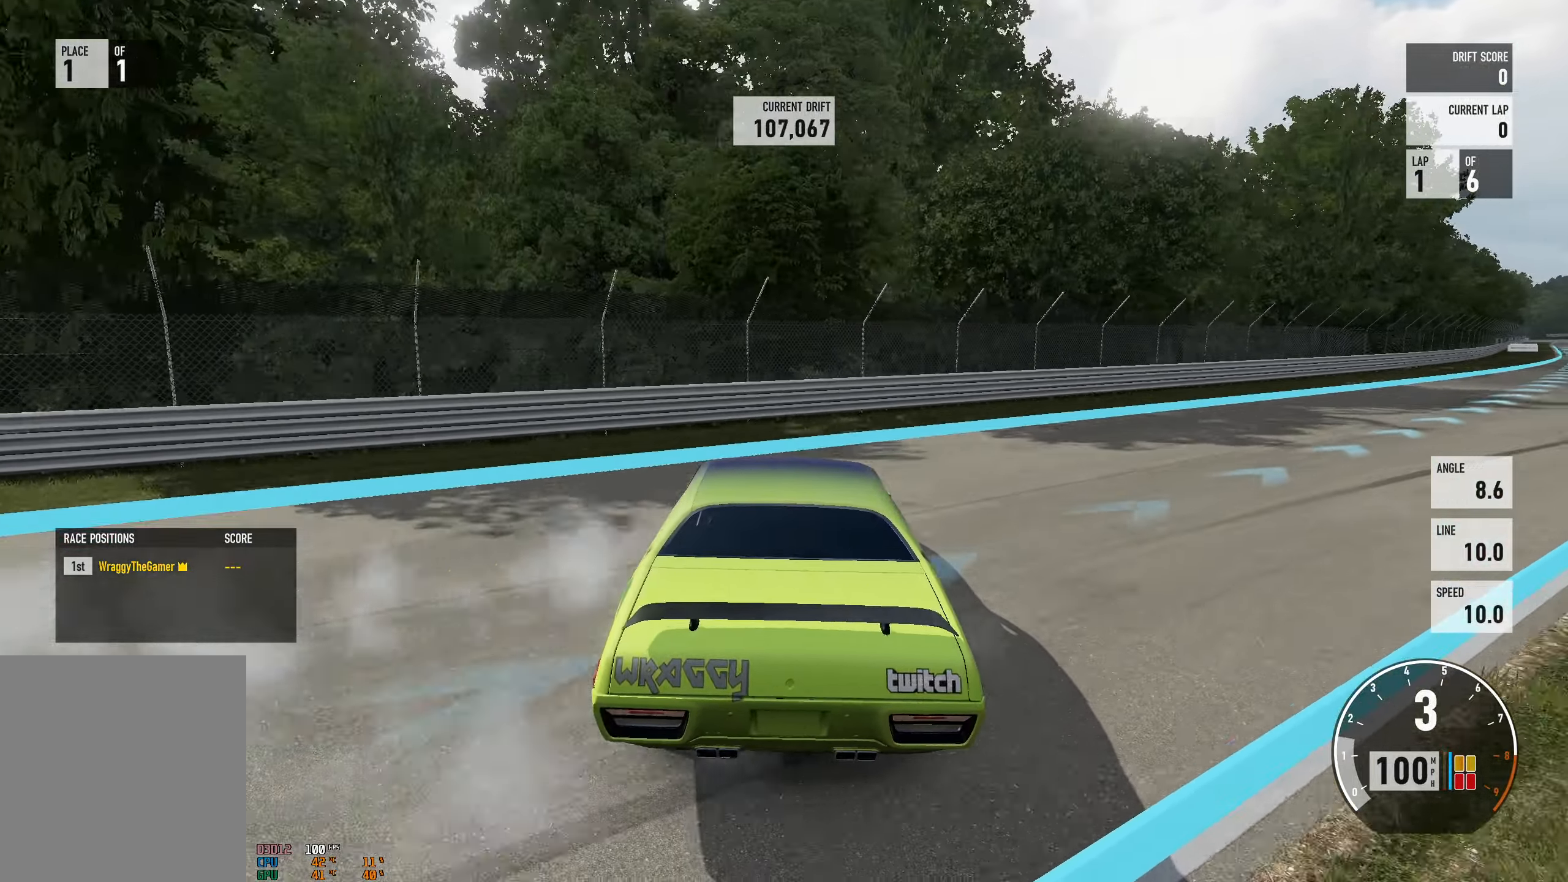
{"buttons": ["A", "L2", "R2"], "left_stick": "up-left", "right_stick": "center", "events": [[300, "L2", "down"], [450, "left_stick", "center"], [500, "left_stick", "up-left"]]}
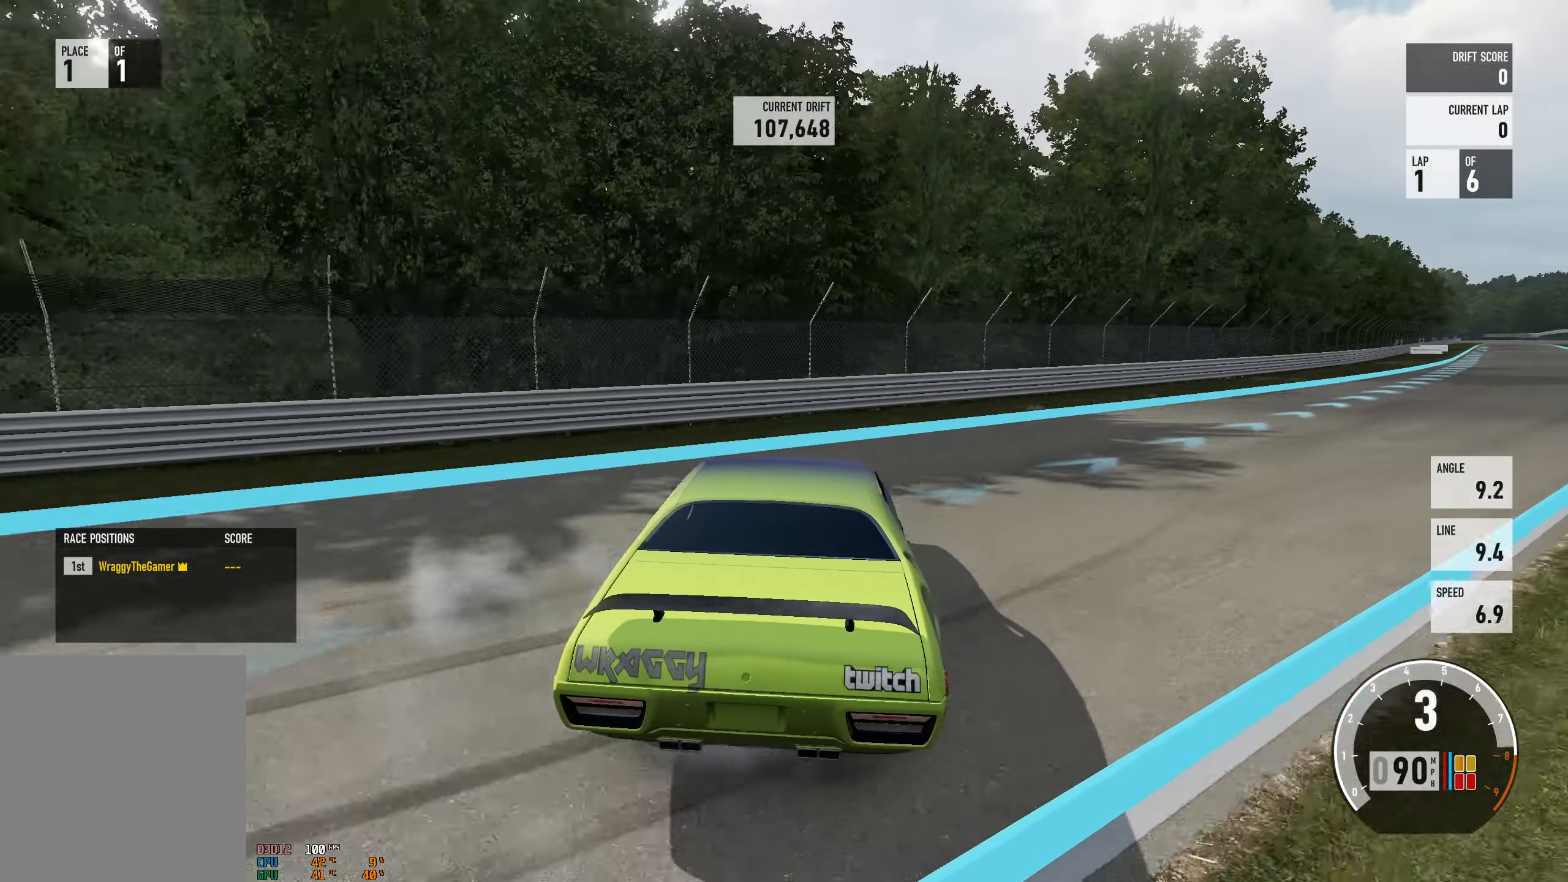
{"buttons": ["L2", "R2"], "left_stick": "up-left", "right_stick": "center", "events": [[183, "L2", "up"], [183, "left_stick", "right"], [416, "A", "up"], [466, "L2", "down"], [483, "left_stick", "up-left"]]}